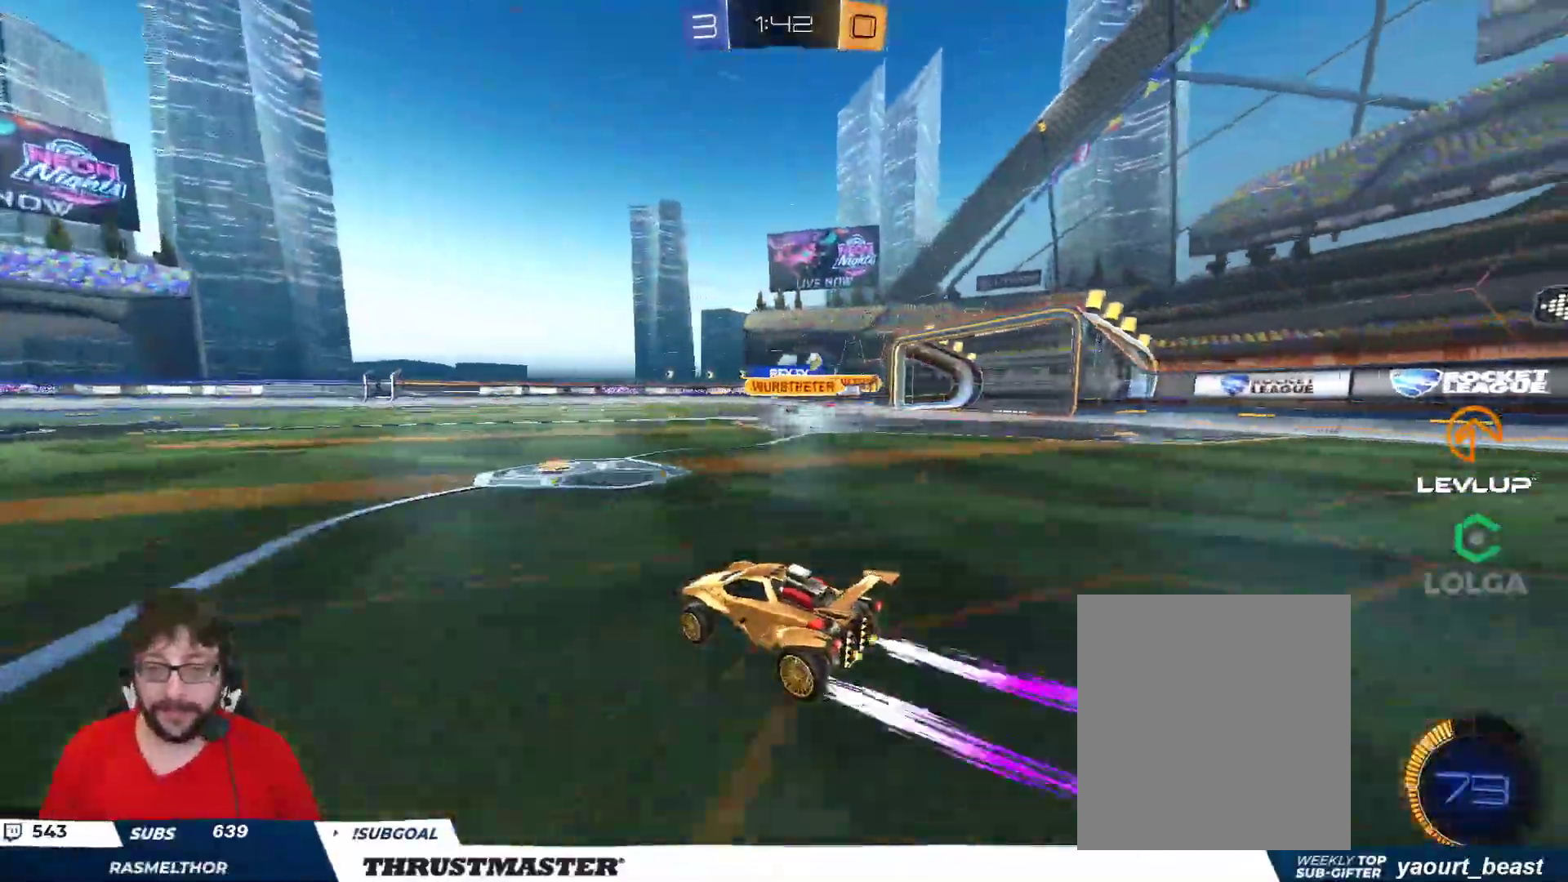
Gameplay with a controller (Xbox layout); each line is a JSON object with the inputs held at the frame after it. "events" lists button and stick changes between this image and that frame as [ms after this image, input, new state], when the widget could be followed in between.
{"buttons": [], "left_stick": "down-right", "right_stick": "center", "events": [[100, "L2", "down"], [183, "left_stick", "down-right"], [200, "L2", "up"], [200, "R2", "up"]]}
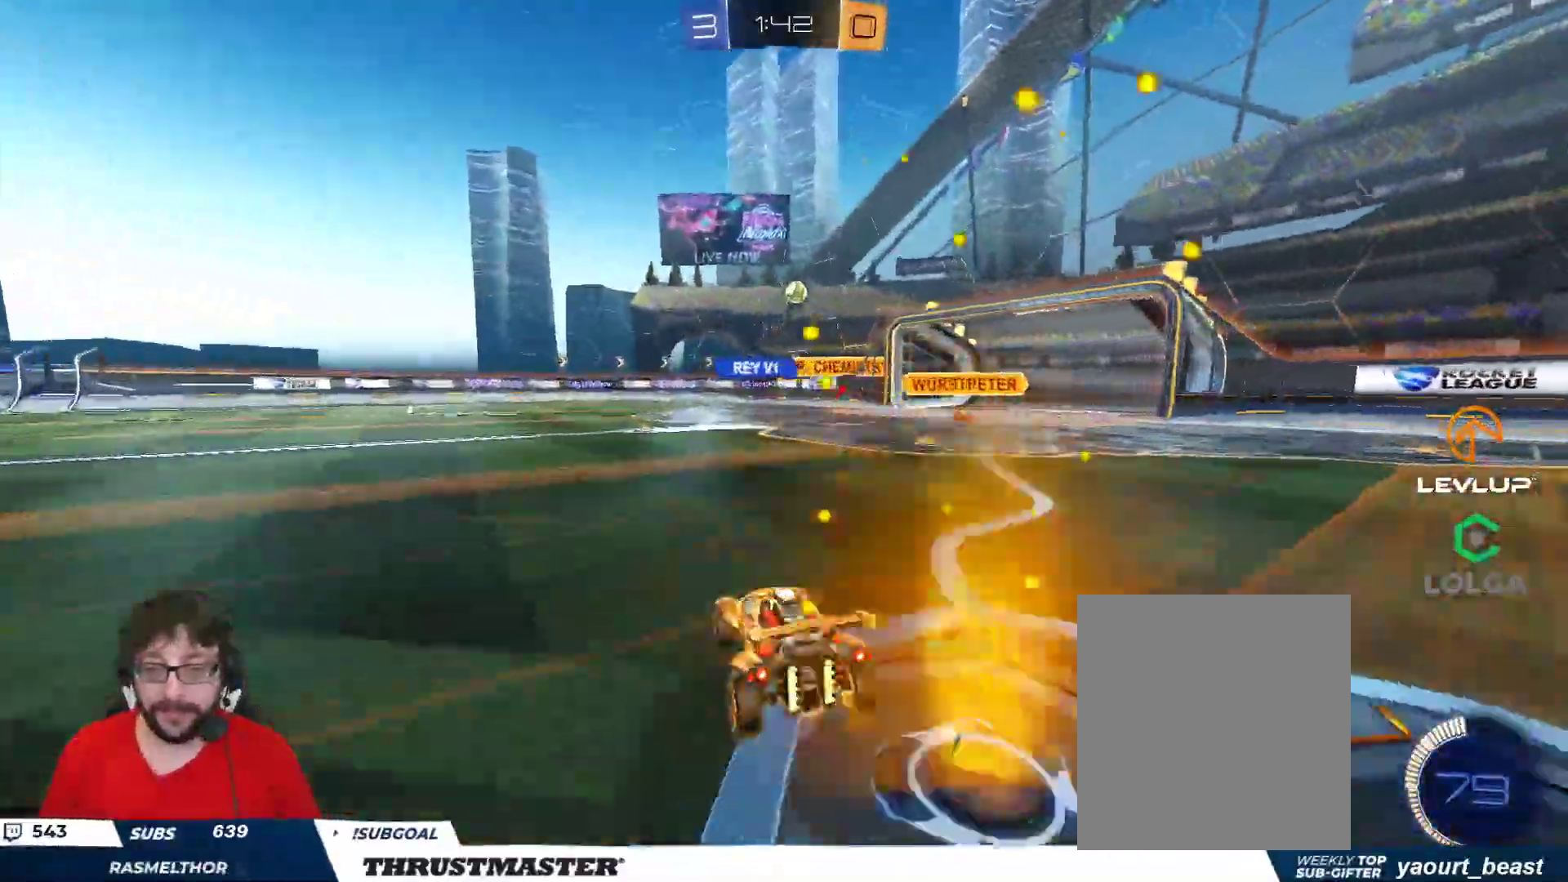
{"buttons": ["B", "R2"], "left_stick": "down", "right_stick": "center", "events": [[67, "R2", "down"], [67, "left_stick", "down"], [83, "A", "down"], [83, "B", "down"], [83, "L3", "down"], [183, "L3", "up"], [233, "A", "up"], [267, "left_stick", "center"], [317, "A", "down"], [383, "left_stick", "down"], [450, "A", "up"]]}
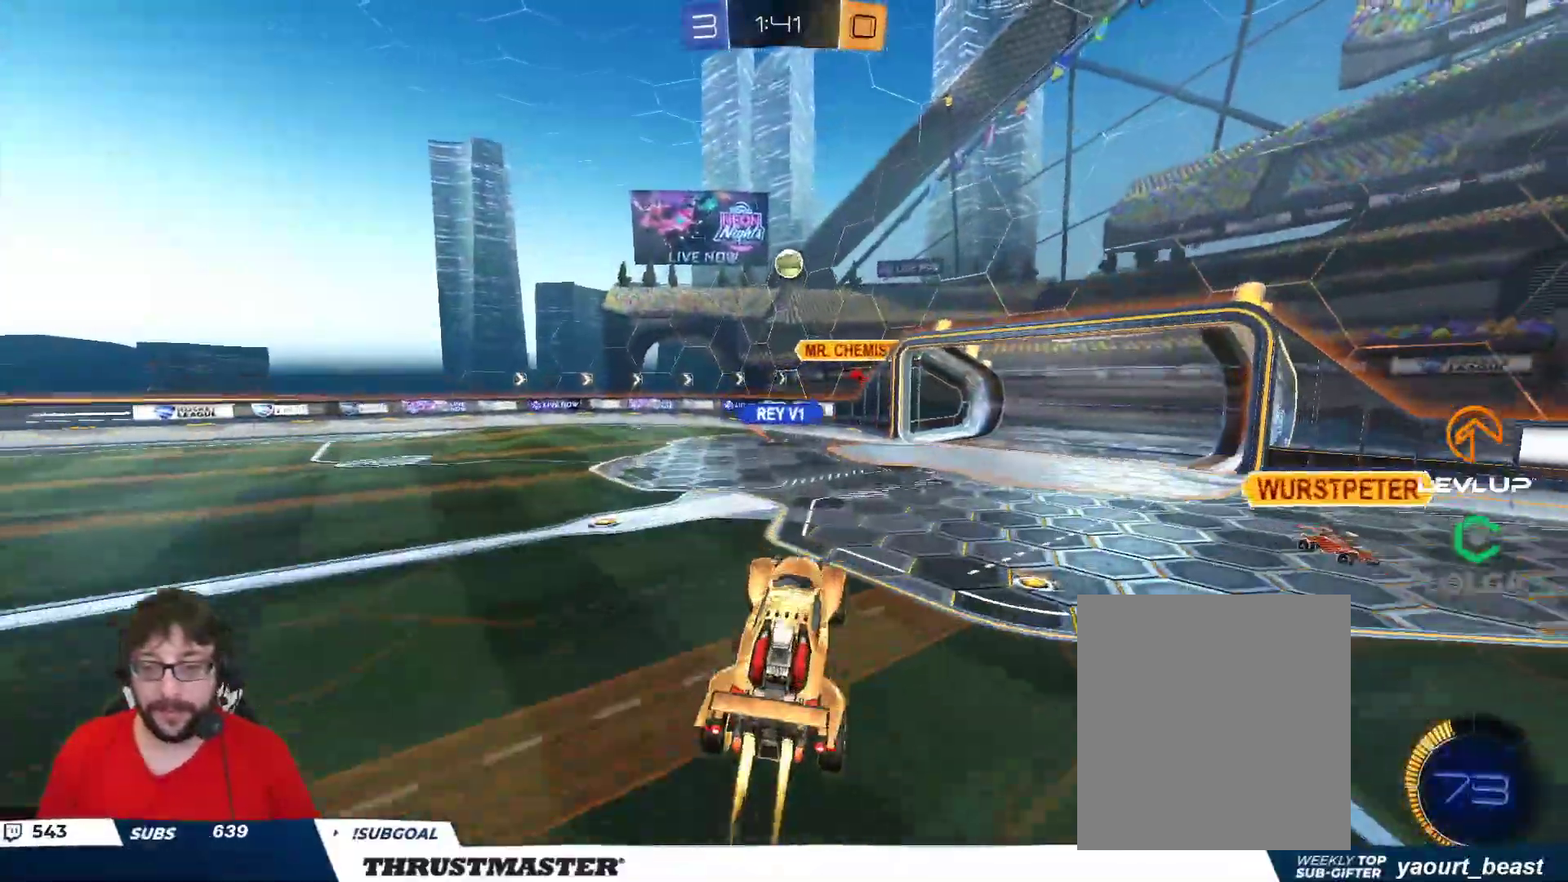
{"buttons": ["B", "R2"], "left_stick": "center", "right_stick": "center", "events": [[33, "left_stick", "left"], [50, "L2", "down"], [133, "L2", "up"], [150, "left_stick", "up"], [417, "left_stick", "center"]]}
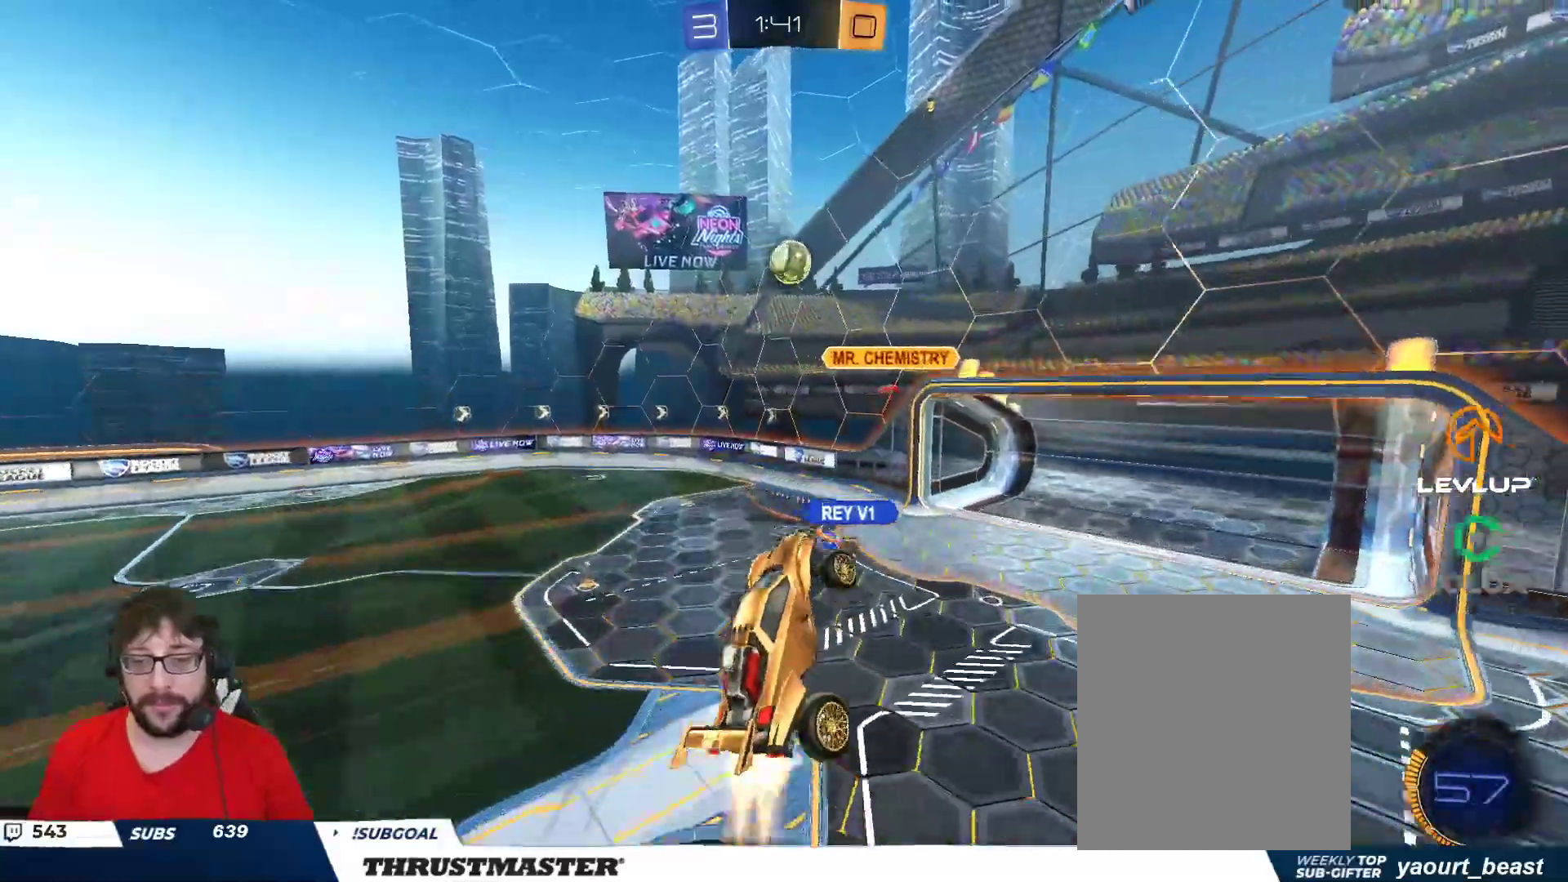
{"buttons": ["B", "L2", "R2"], "left_stick": "down", "right_stick": "center", "events": [[50, "left_stick", "up"], [183, "B", "up"], [250, "B", "down"], [417, "left_stick", "down"], [450, "L2", "down"]]}
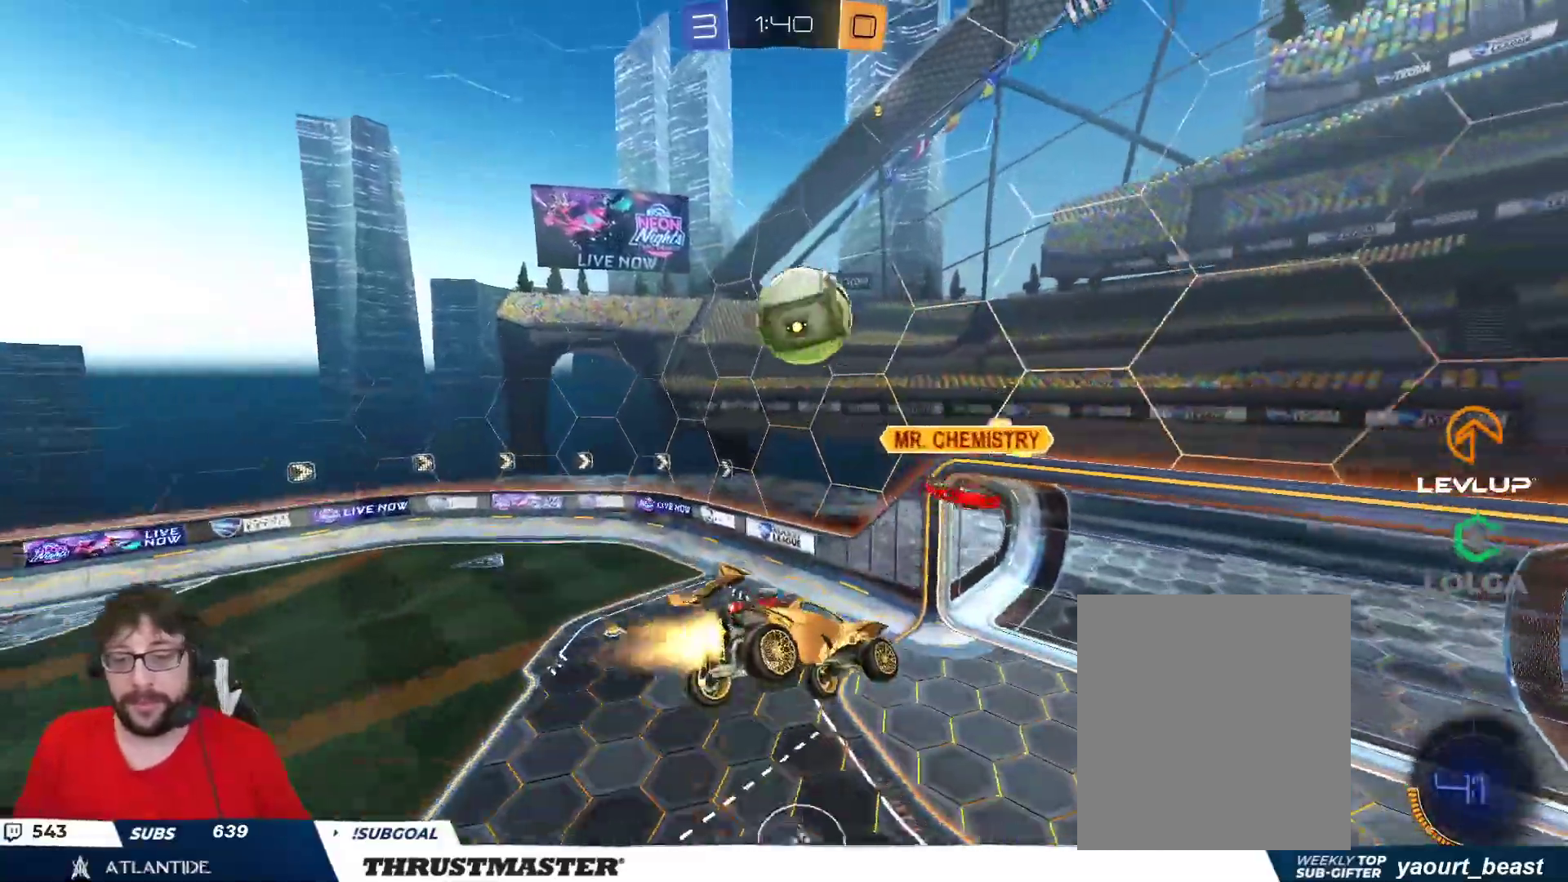
{"buttons": ["L2", "R2"], "left_stick": "right", "right_stick": "center", "events": [[117, "left_stick", "right"], [267, "L3", "down"], [283, "left_stick", "down-right"], [367, "B", "up"], [367, "L3", "up"], [483, "left_stick", "right"]]}
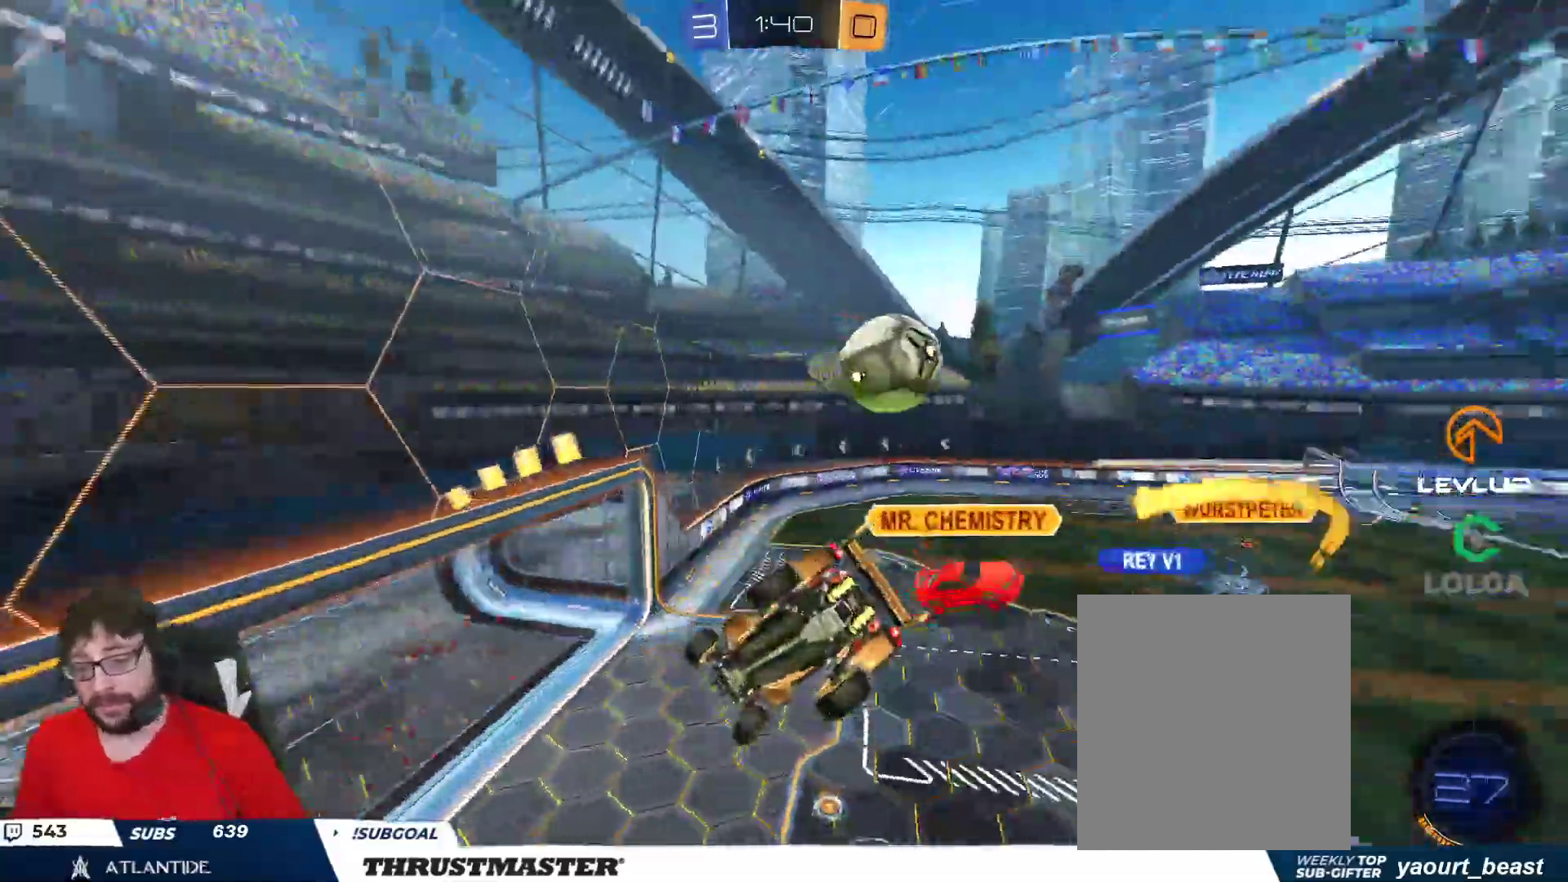
{"buttons": ["R2"], "left_stick": "up-right", "right_stick": "center", "events": [[217, "left_stick", "left"], [383, "left_stick", "up-right"], [400, "L2", "up"]]}
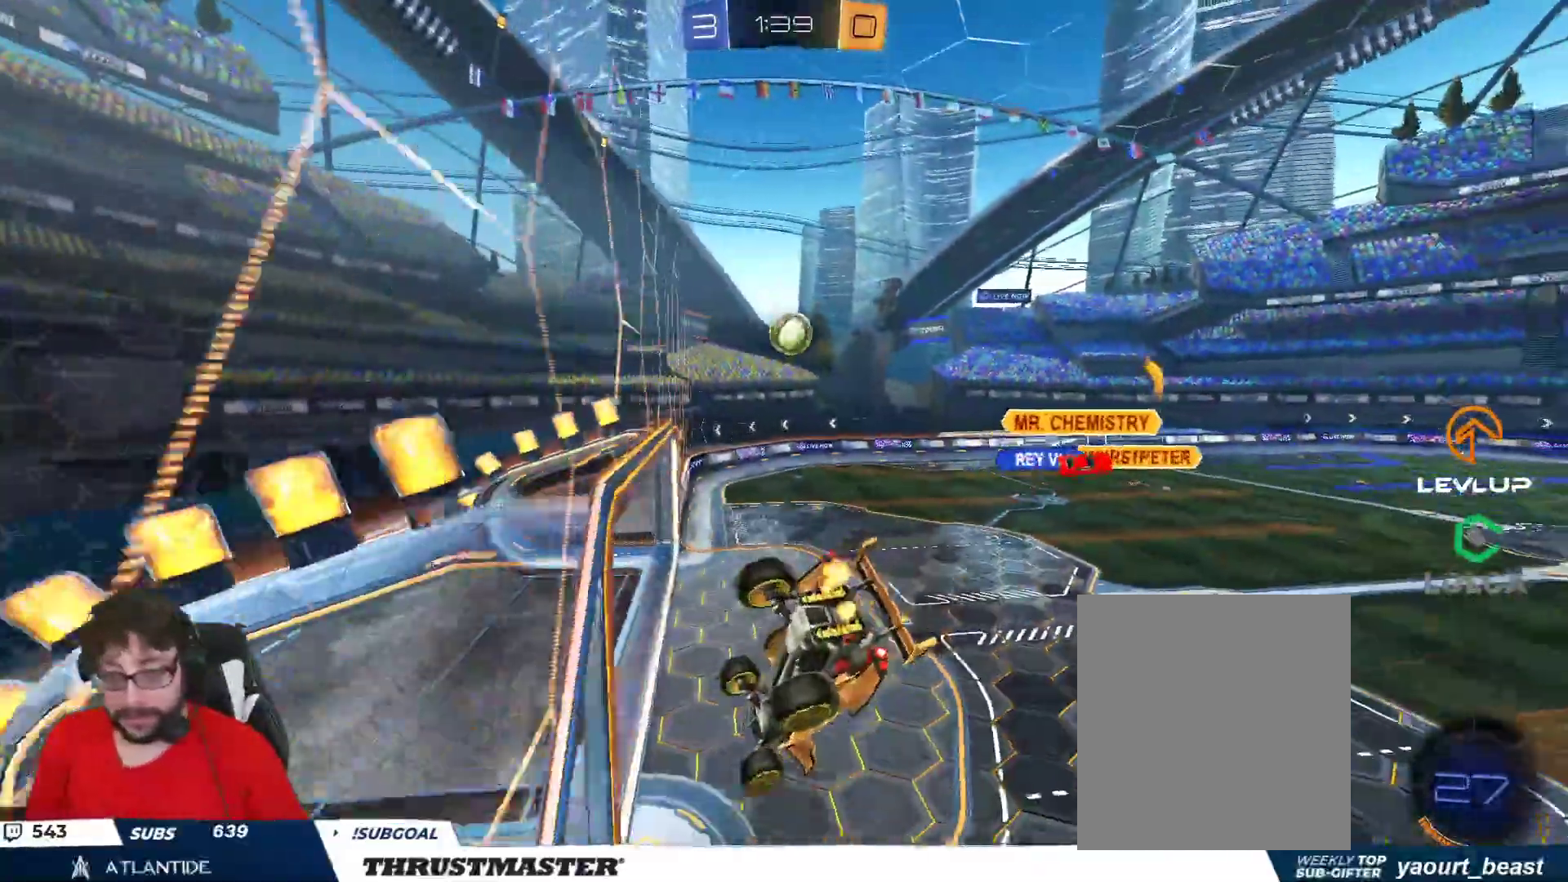
{"buttons": ["R2"], "left_stick": "center", "right_stick": "center", "events": [[333, "left_stick", "center"]]}
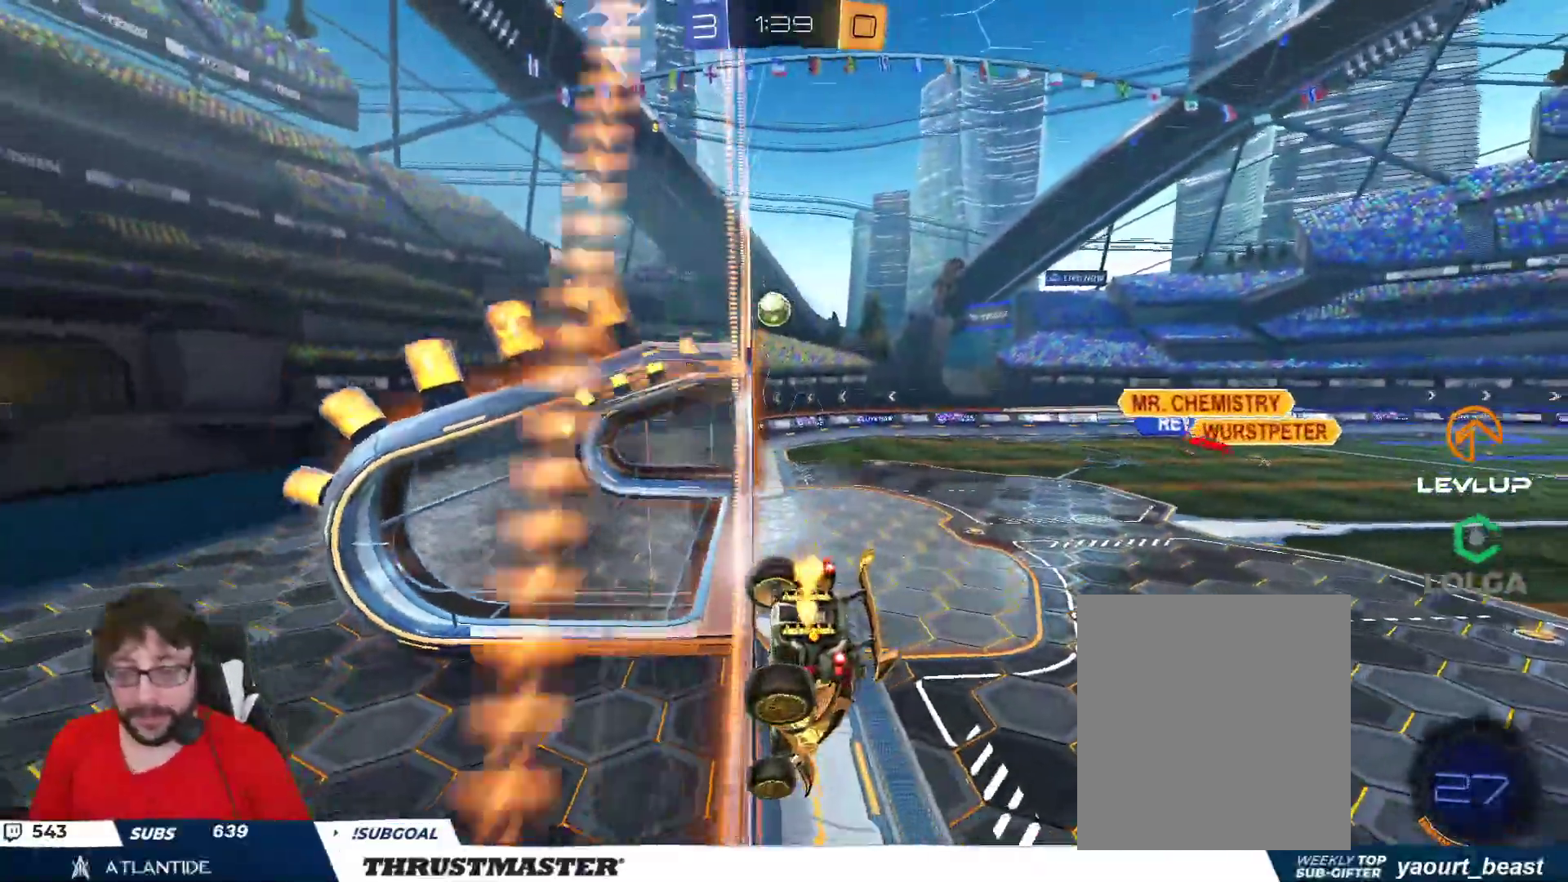
{"buttons": ["R2"], "left_stick": "right", "right_stick": "center", "events": [[250, "left_stick", "up"], [367, "left_stick", "right"]]}
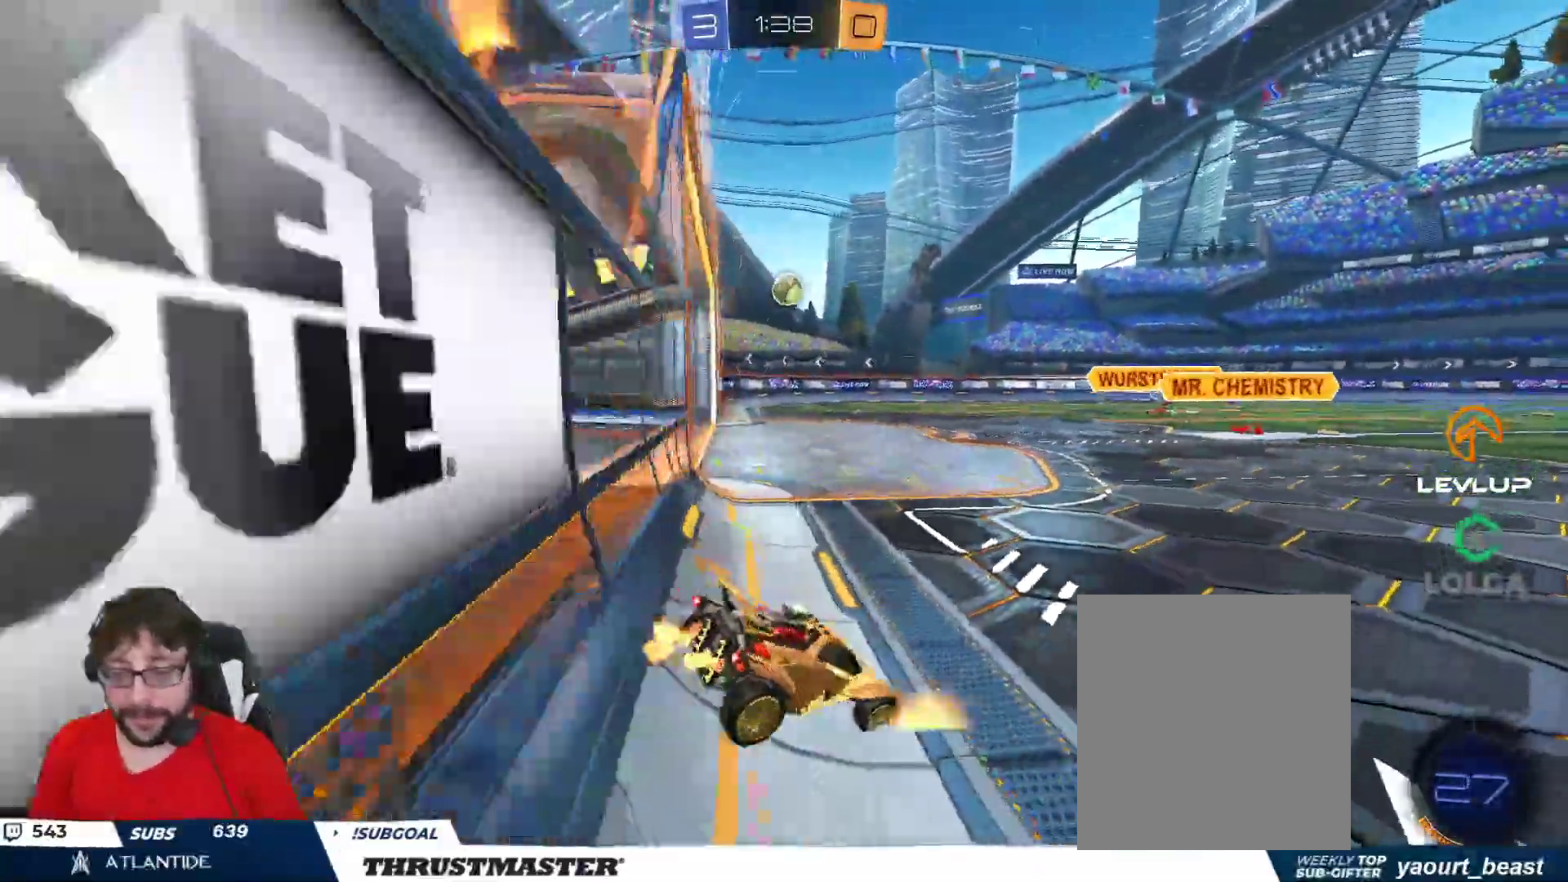
{"buttons": ["A", "B", "L2", "R2"], "left_stick": "up", "right_stick": "center", "events": [[17, "left_stick", "center"], [300, "left_stick", "up"], [333, "A", "down"], [367, "B", "down"], [367, "L2", "down"], [400, "A", "up"], [467, "A", "down"]]}
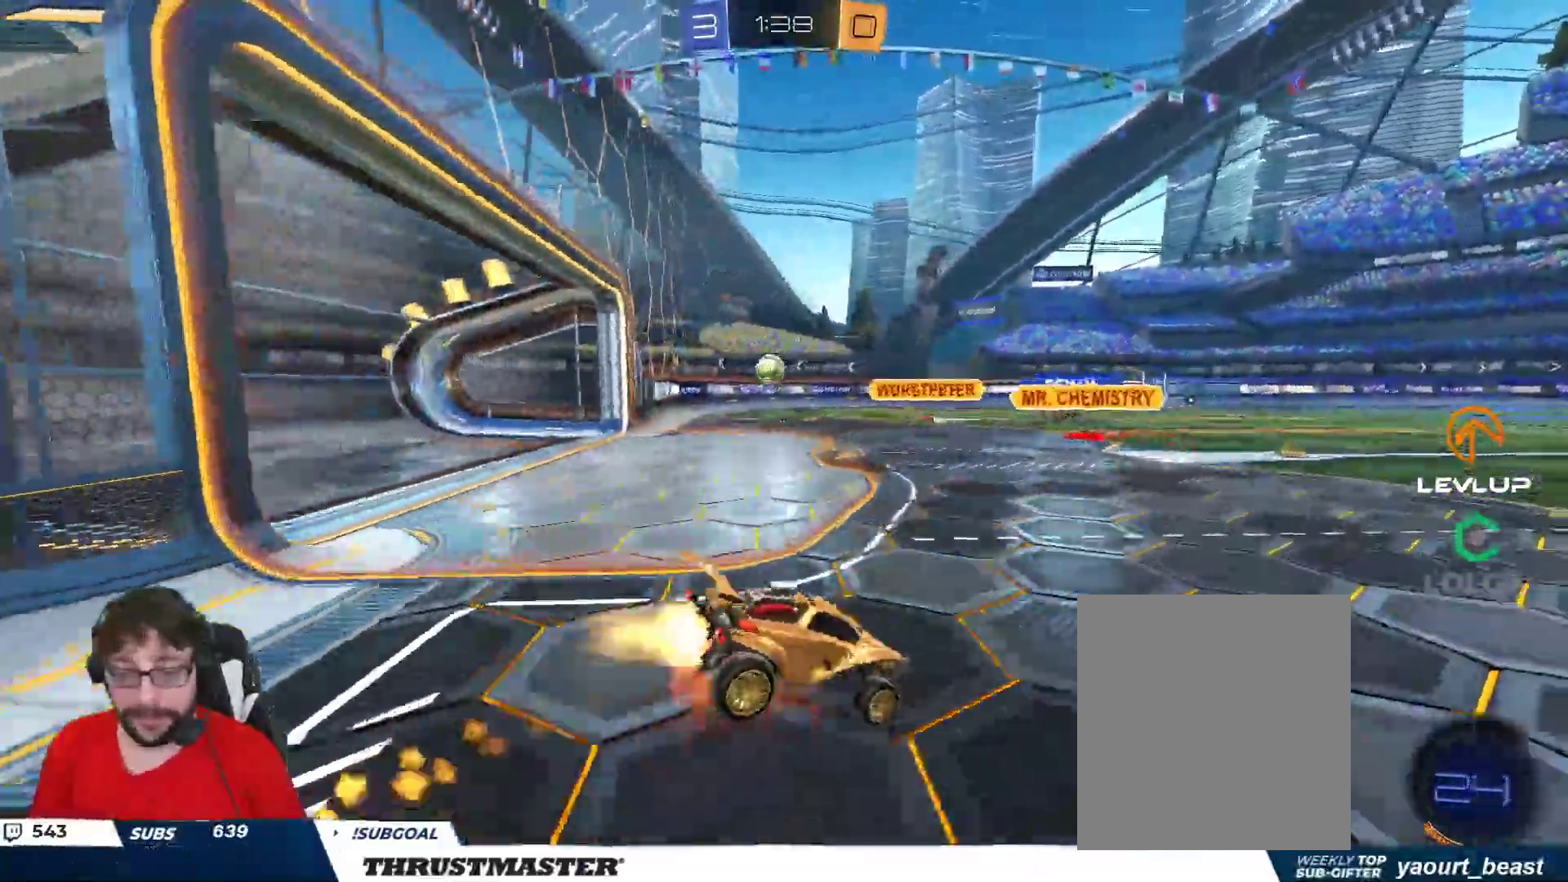
{"buttons": ["R2"], "left_stick": "center", "right_stick": "center", "events": [[17, "A", "up"], [17, "B", "up"], [50, "L2", "up"], [100, "Y", "down"], [167, "Y", "up"], [217, "Y", "down"], [283, "Y", "up"], [367, "left_stick", "center"]]}
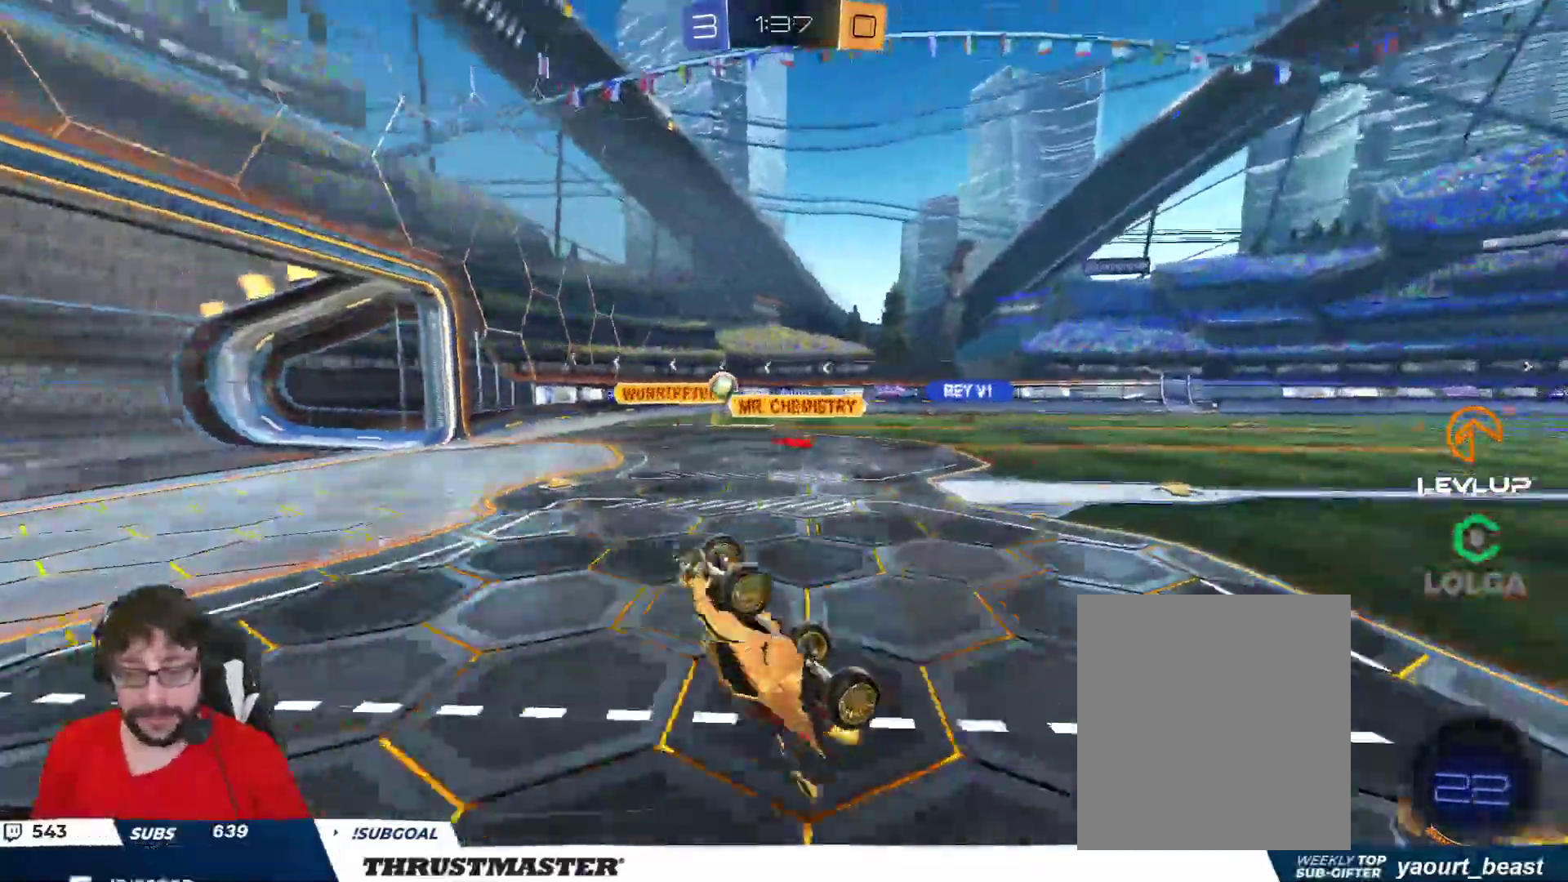
{"buttons": ["R2"], "left_stick": "up", "right_stick": "center", "events": [[167, "left_stick", "up"]]}
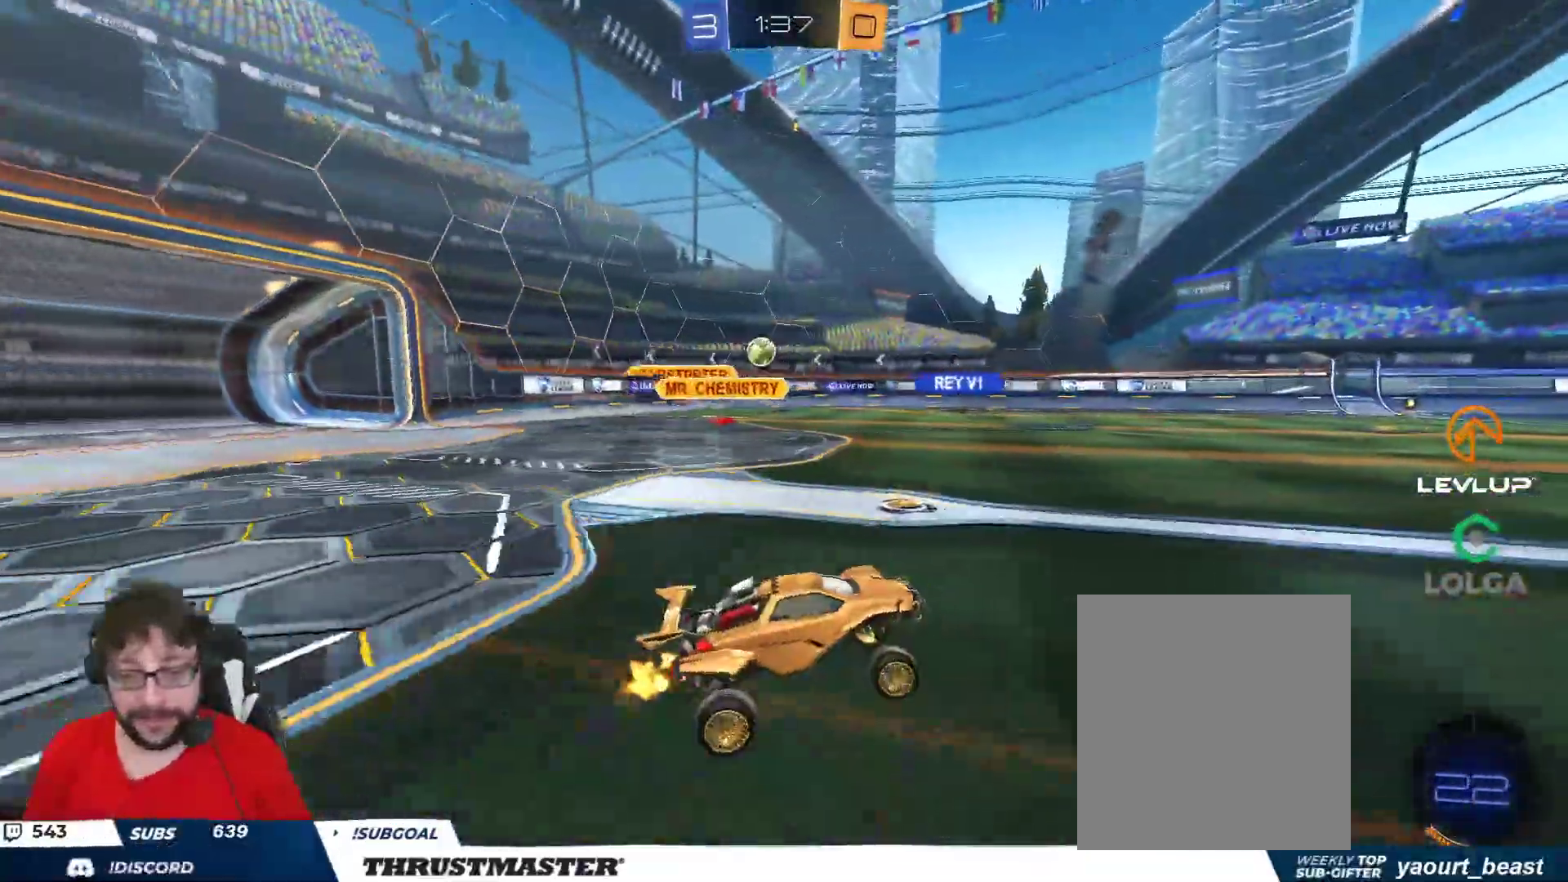
{"buttons": ["R2"], "left_stick": "center", "right_stick": "center", "events": [[83, "left_stick", "up-left"], [150, "L2", "down"], [250, "L2", "up"], [283, "left_stick", "up-right"], [383, "left_stick", "center"]]}
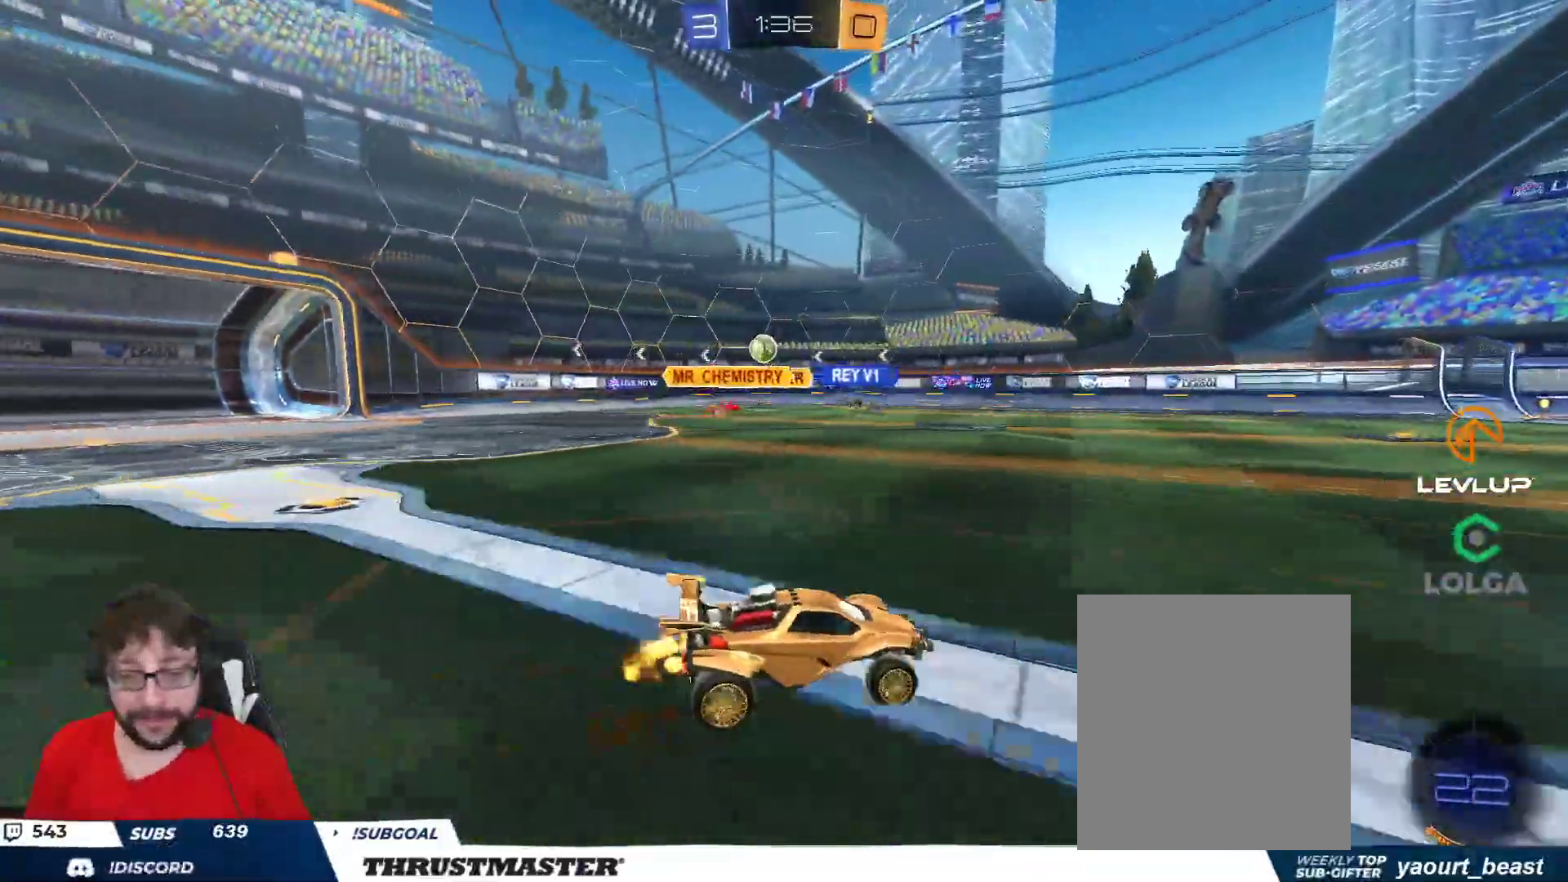
{"buttons": [], "left_stick": "left", "right_stick": "center", "events": [[33, "left_stick", "up"], [83, "left_stick", "left"], [300, "L2", "down"], [383, "L2", "up"], [500, "R2", "up"]]}
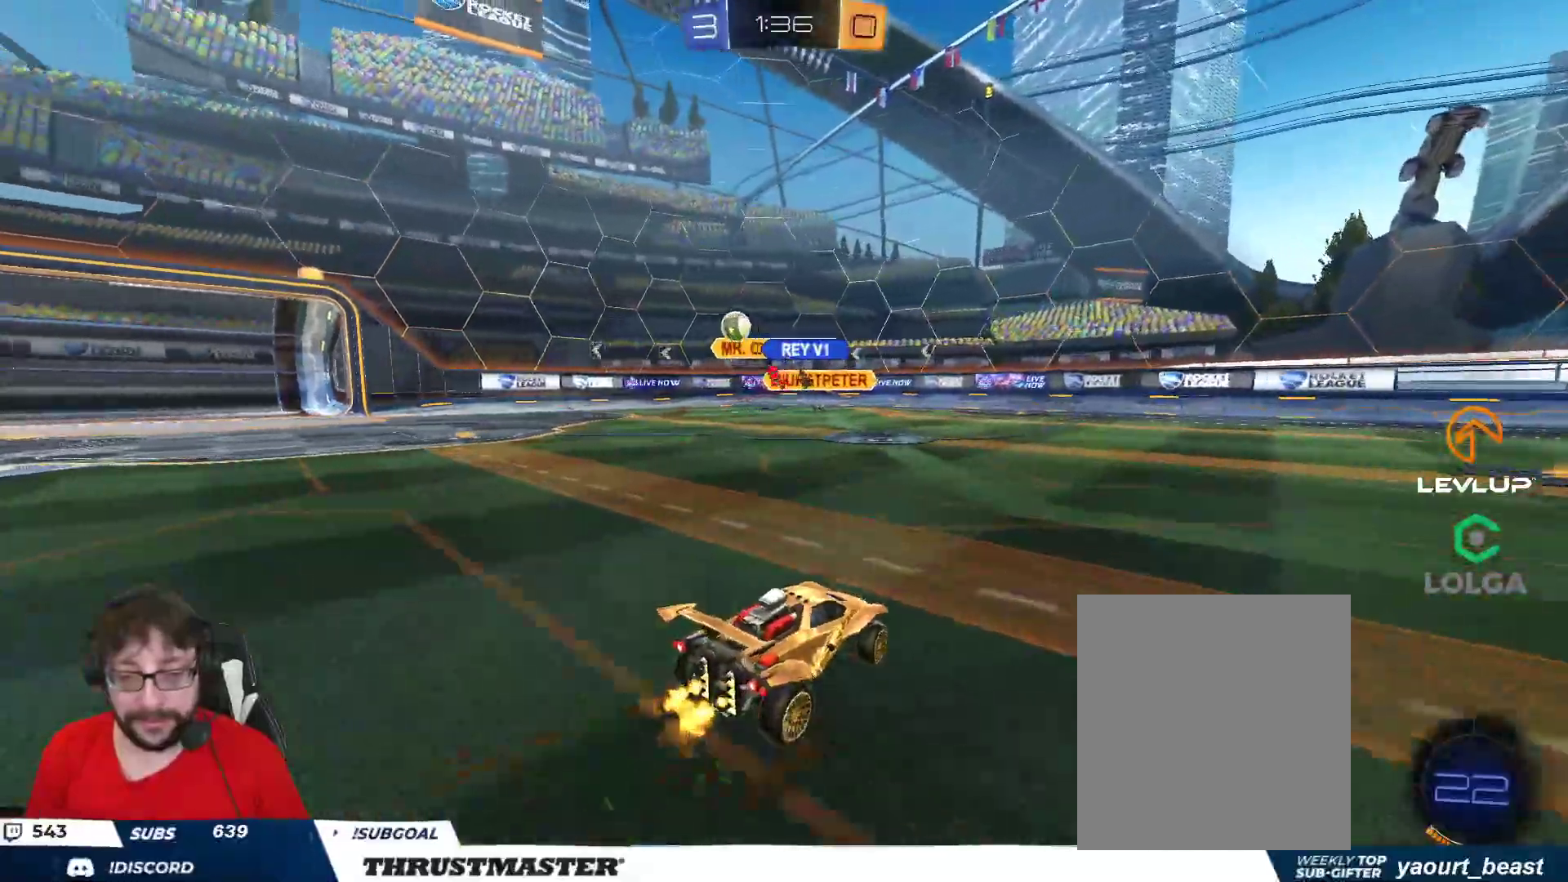
{"buttons": ["R2"], "left_stick": "up-left", "right_stick": "center", "events": [[100, "left_stick", "down-left"], [250, "left_stick", "left"], [283, "R2", "down"], [350, "left_stick", "up-left"]]}
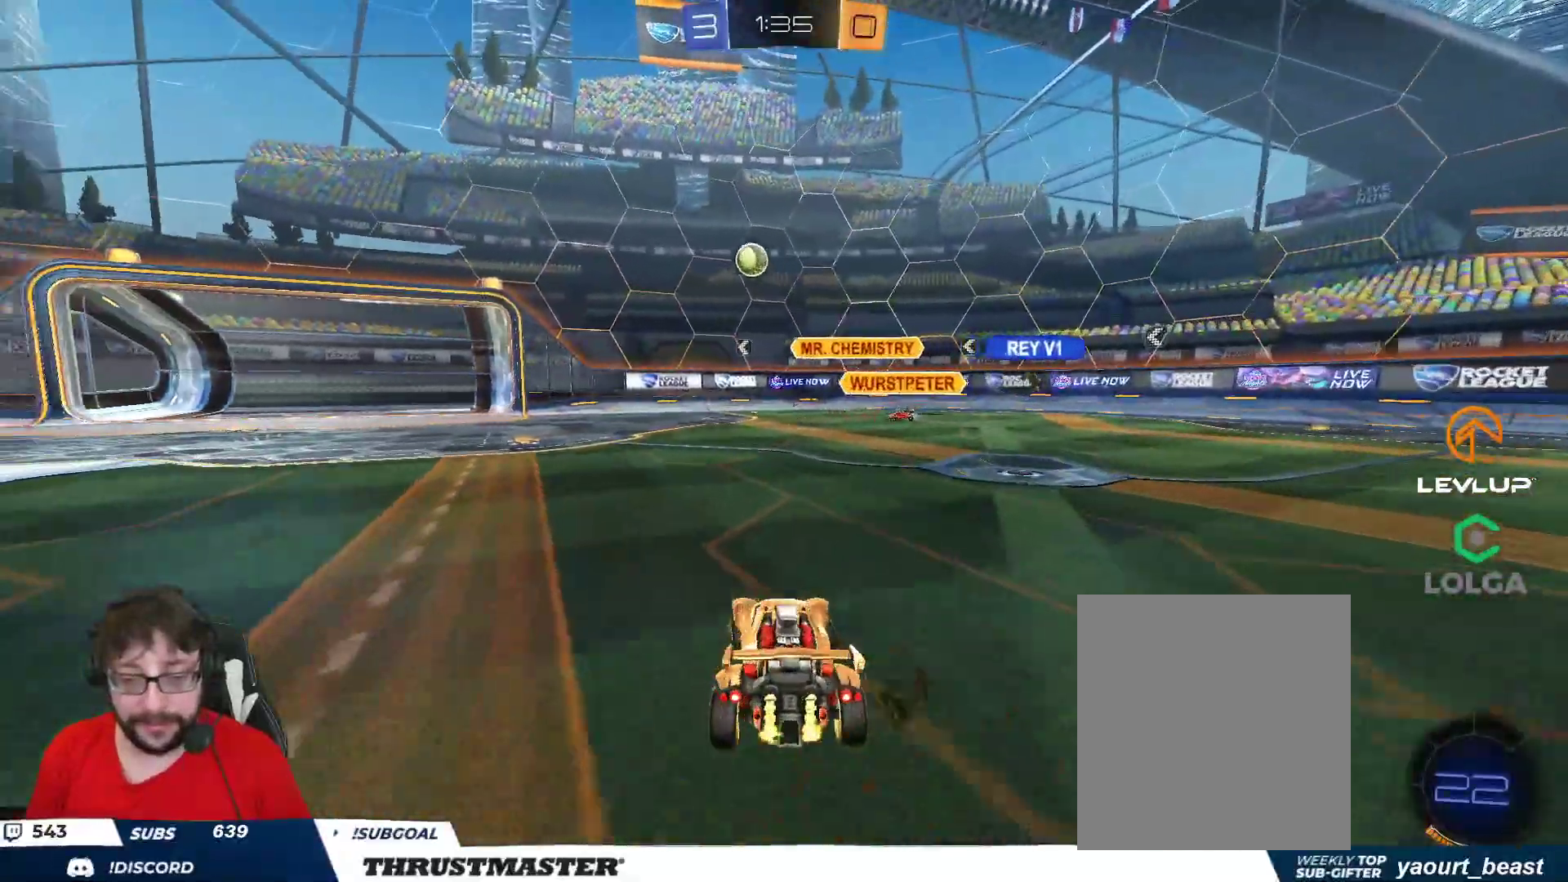
{"buttons": [], "left_stick": "up-left", "right_stick": "center", "events": [[150, "left_stick", "center"], [233, "R2", "up"], [483, "left_stick", "up-left"]]}
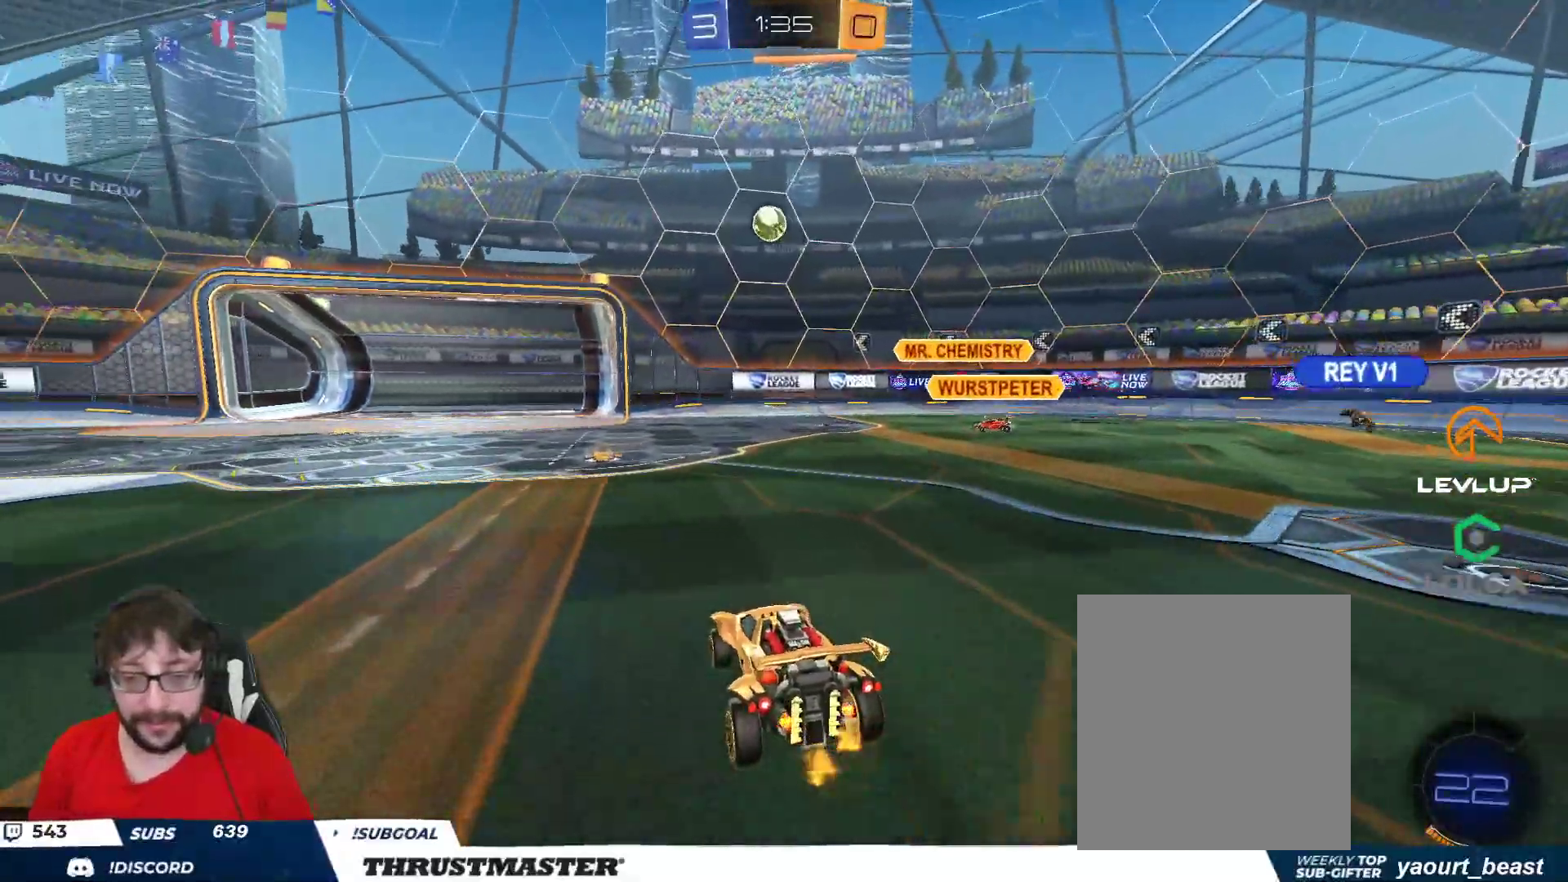
{"buttons": [], "left_stick": "up-left", "right_stick": "center", "events": [[67, "left_stick", "center"], [217, "left_stick", "up-left"]]}
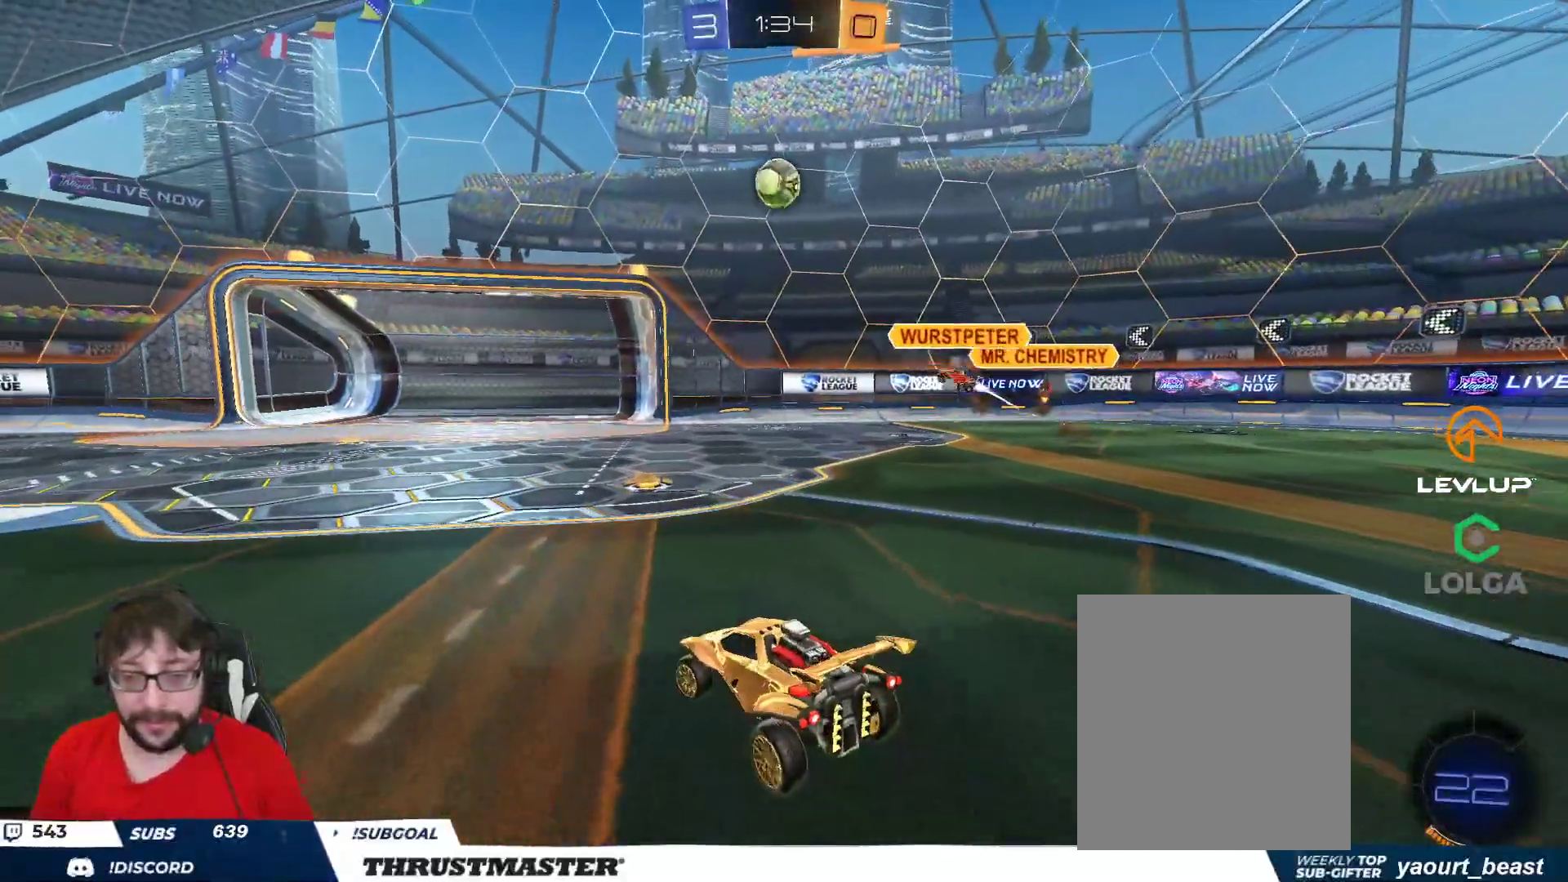
{"buttons": ["R2"], "left_stick": "up-left", "right_stick": "center", "events": [[33, "R2", "down"]]}
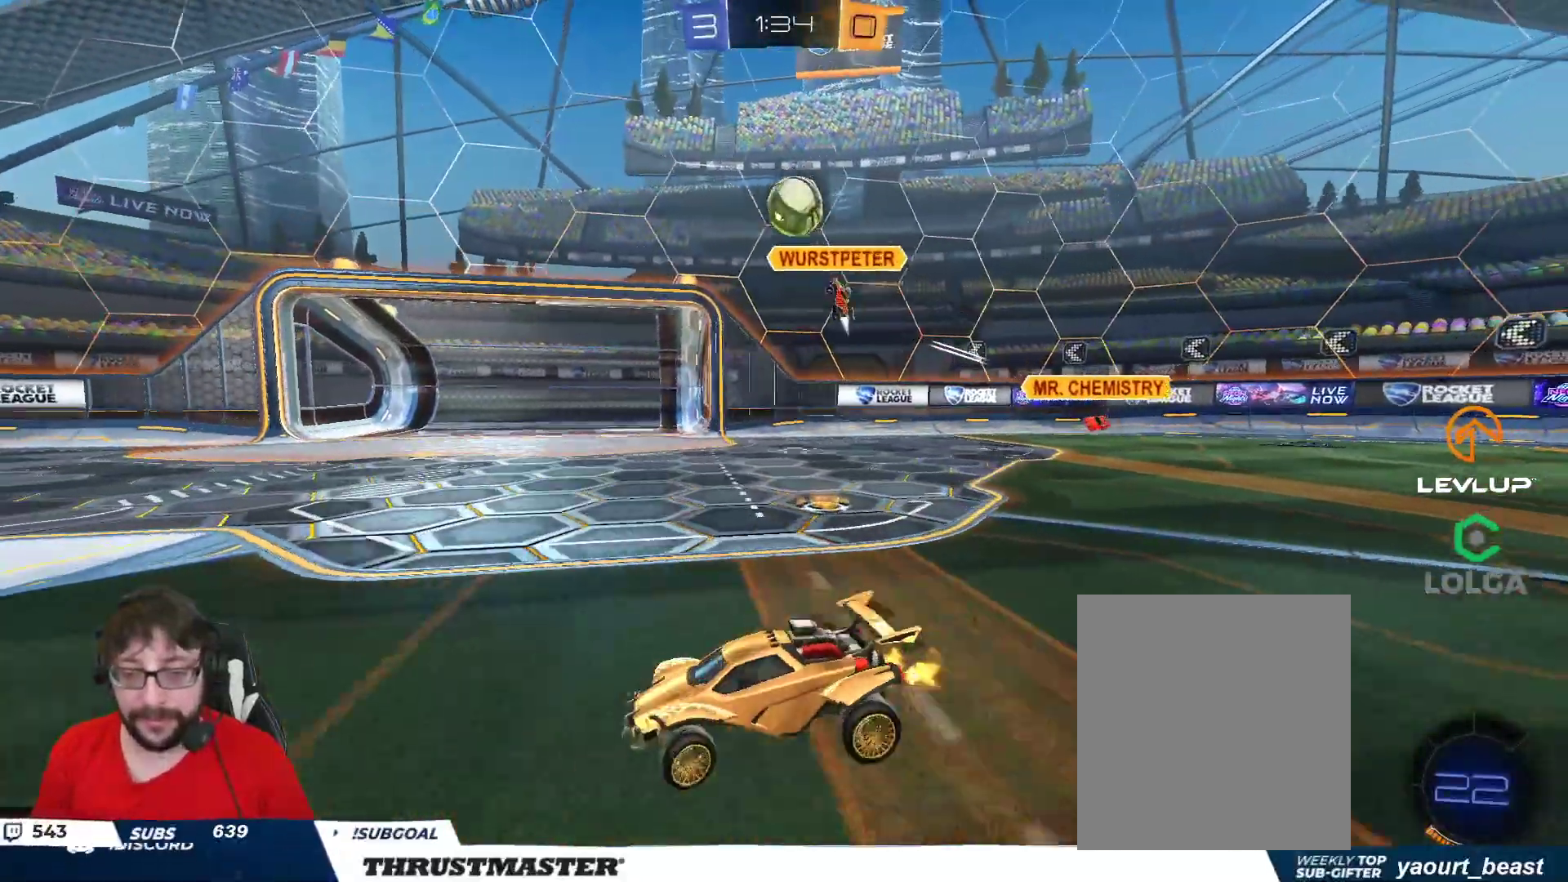
{"buttons": ["R2"], "left_stick": "up-left", "right_stick": "center", "events": []}
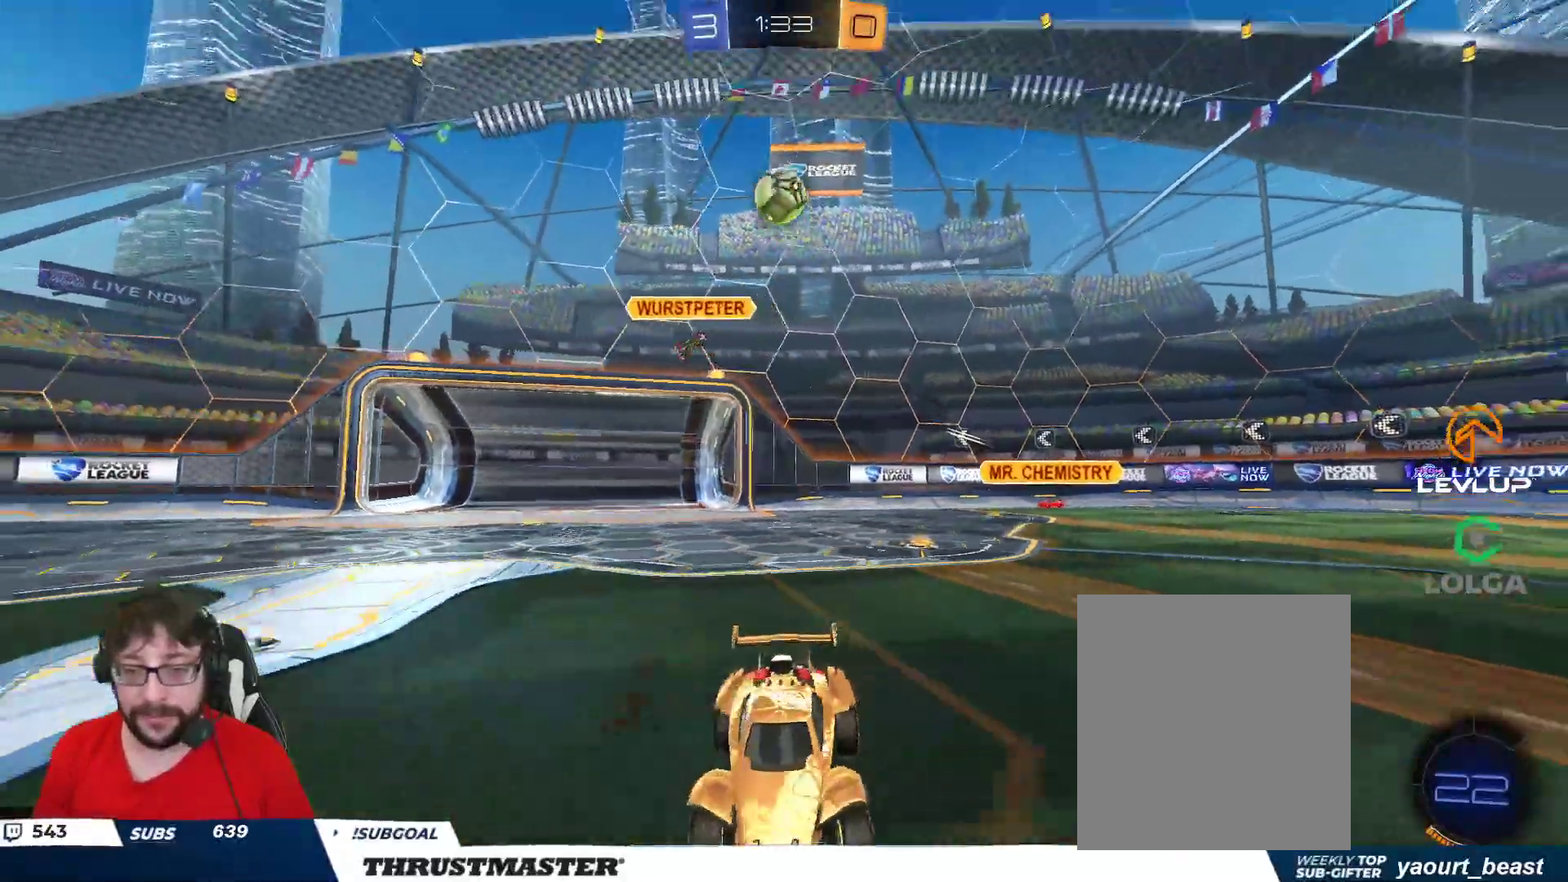
{"buttons": ["R2"], "left_stick": "center", "right_stick": "center", "events": [[67, "left_stick", "center"]]}
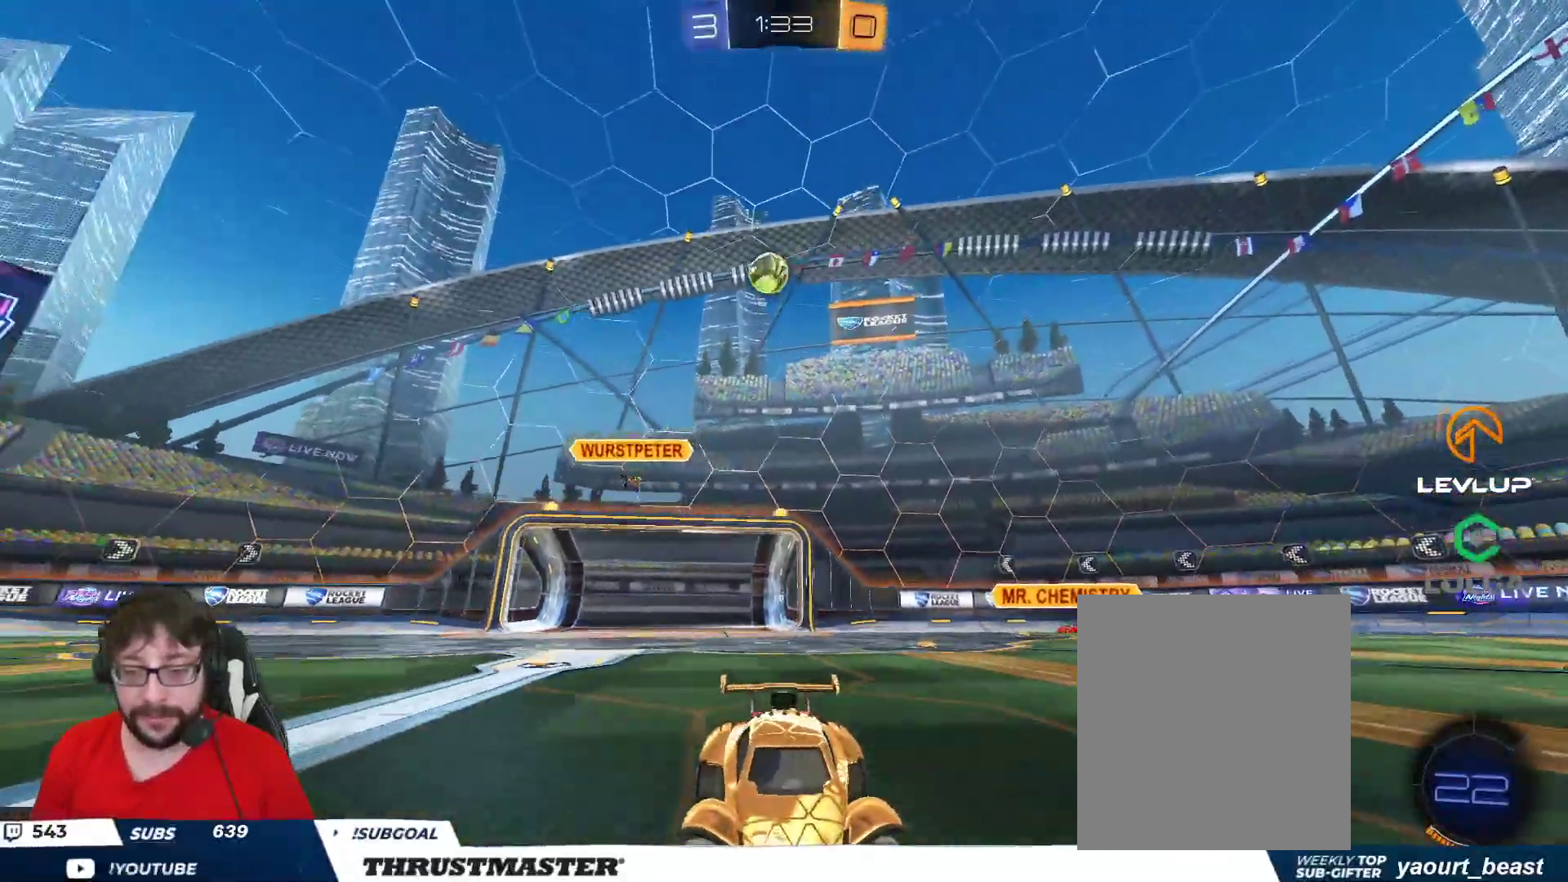
{"buttons": ["R2"], "left_stick": "up-right", "right_stick": "center", "events": [[217, "left_stick", "right"], [483, "left_stick", "up-right"]]}
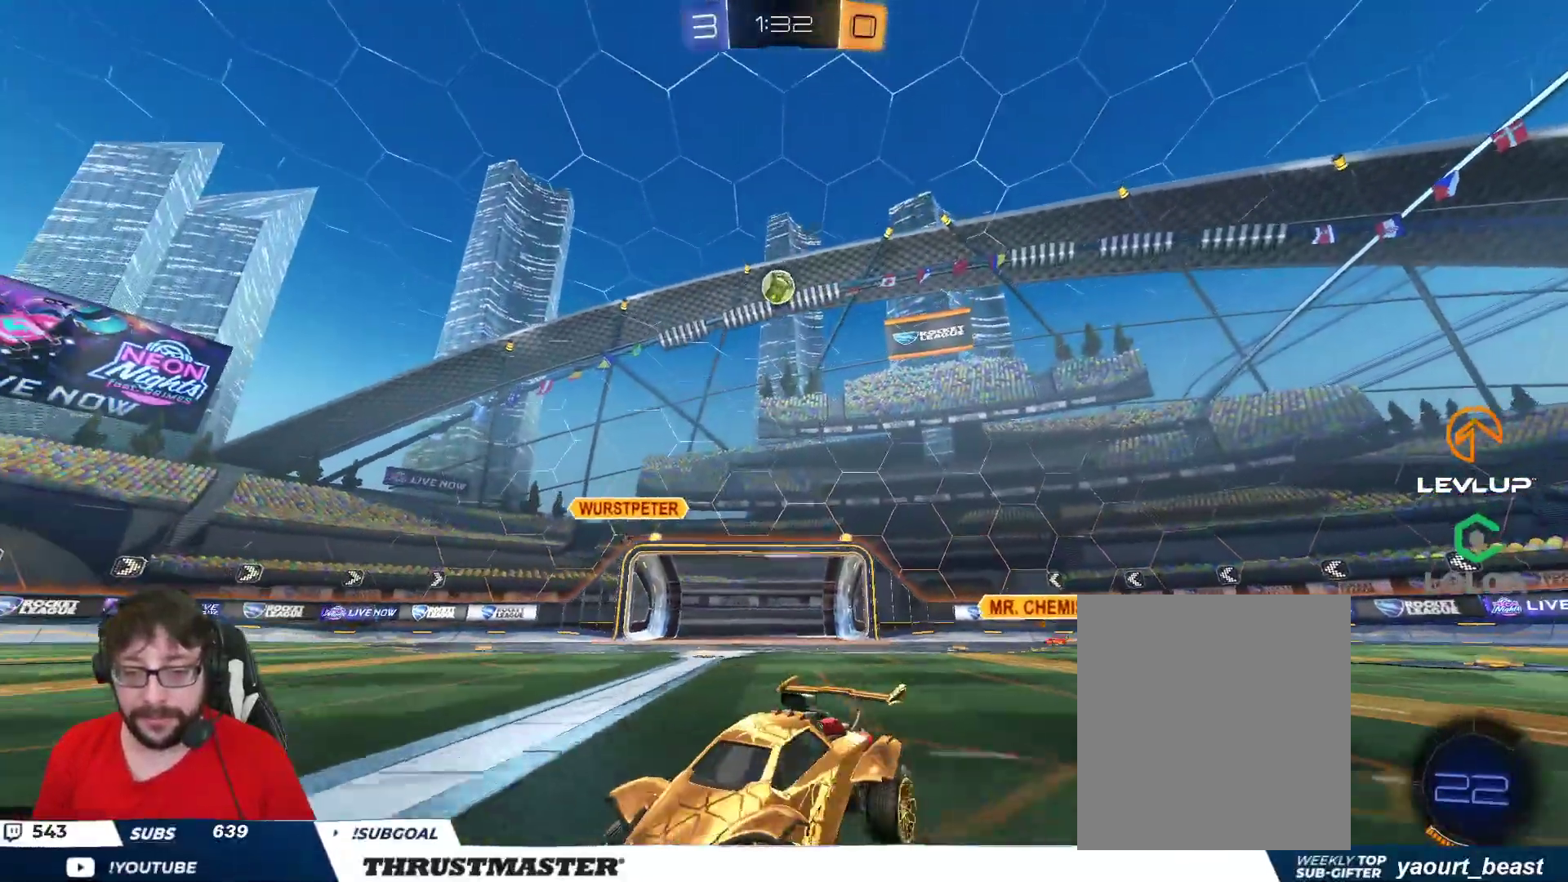
{"buttons": ["R2"], "left_stick": "up-right", "right_stick": "center", "events": [[250, "left_stick", "up-left"], [483, "left_stick", "up-right"]]}
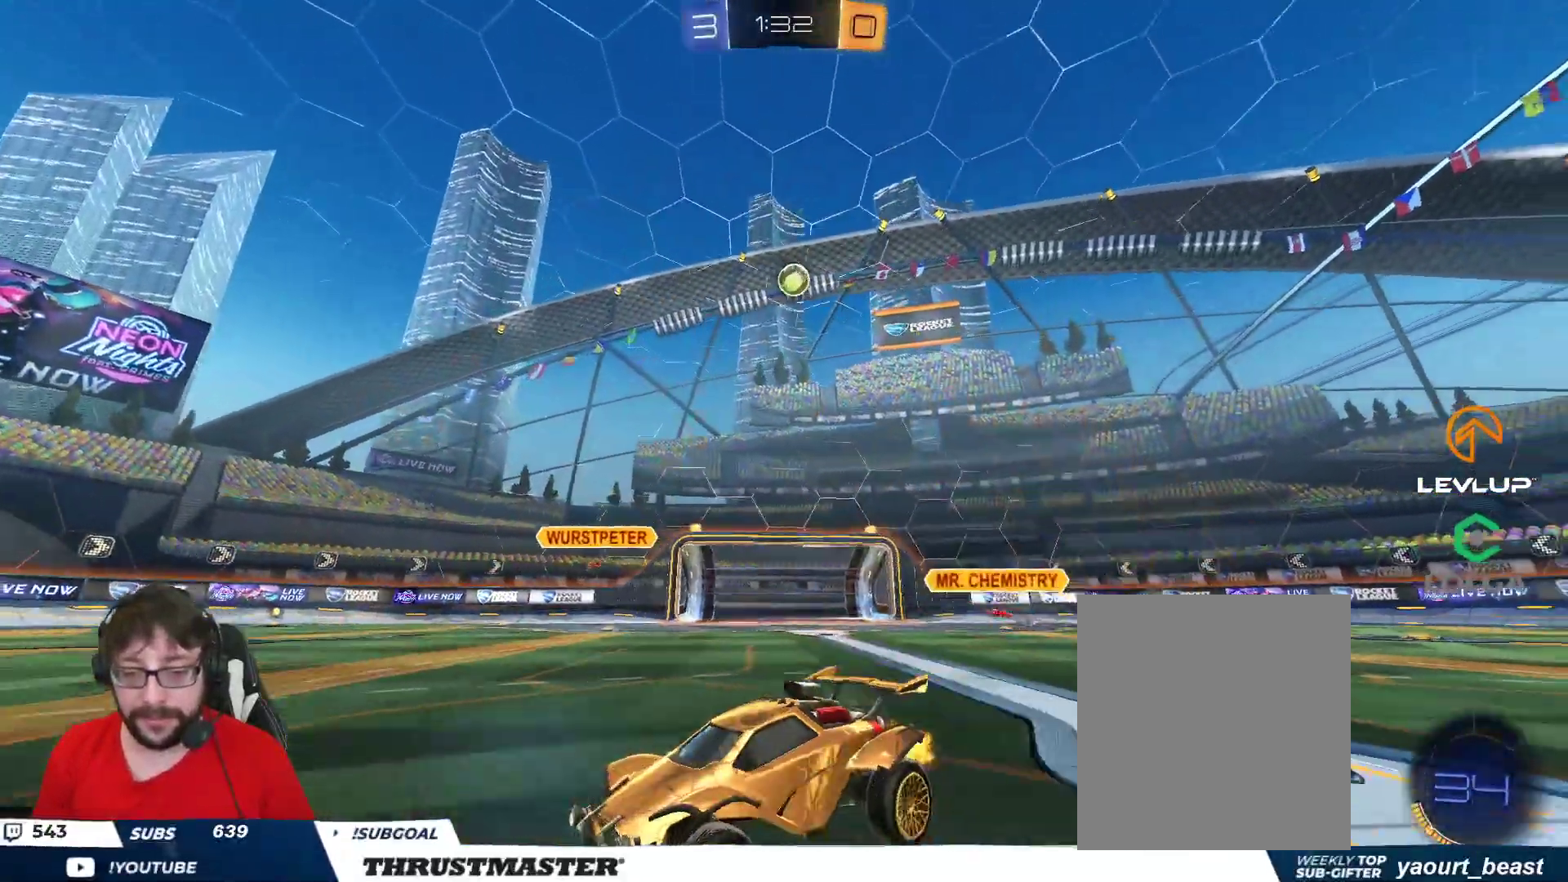
{"buttons": ["L2", "R2"], "left_stick": "up-left", "right_stick": "center", "events": [[33, "L2", "down"], [133, "L2", "up"], [417, "left_stick", "up-left"], [483, "L2", "down"]]}
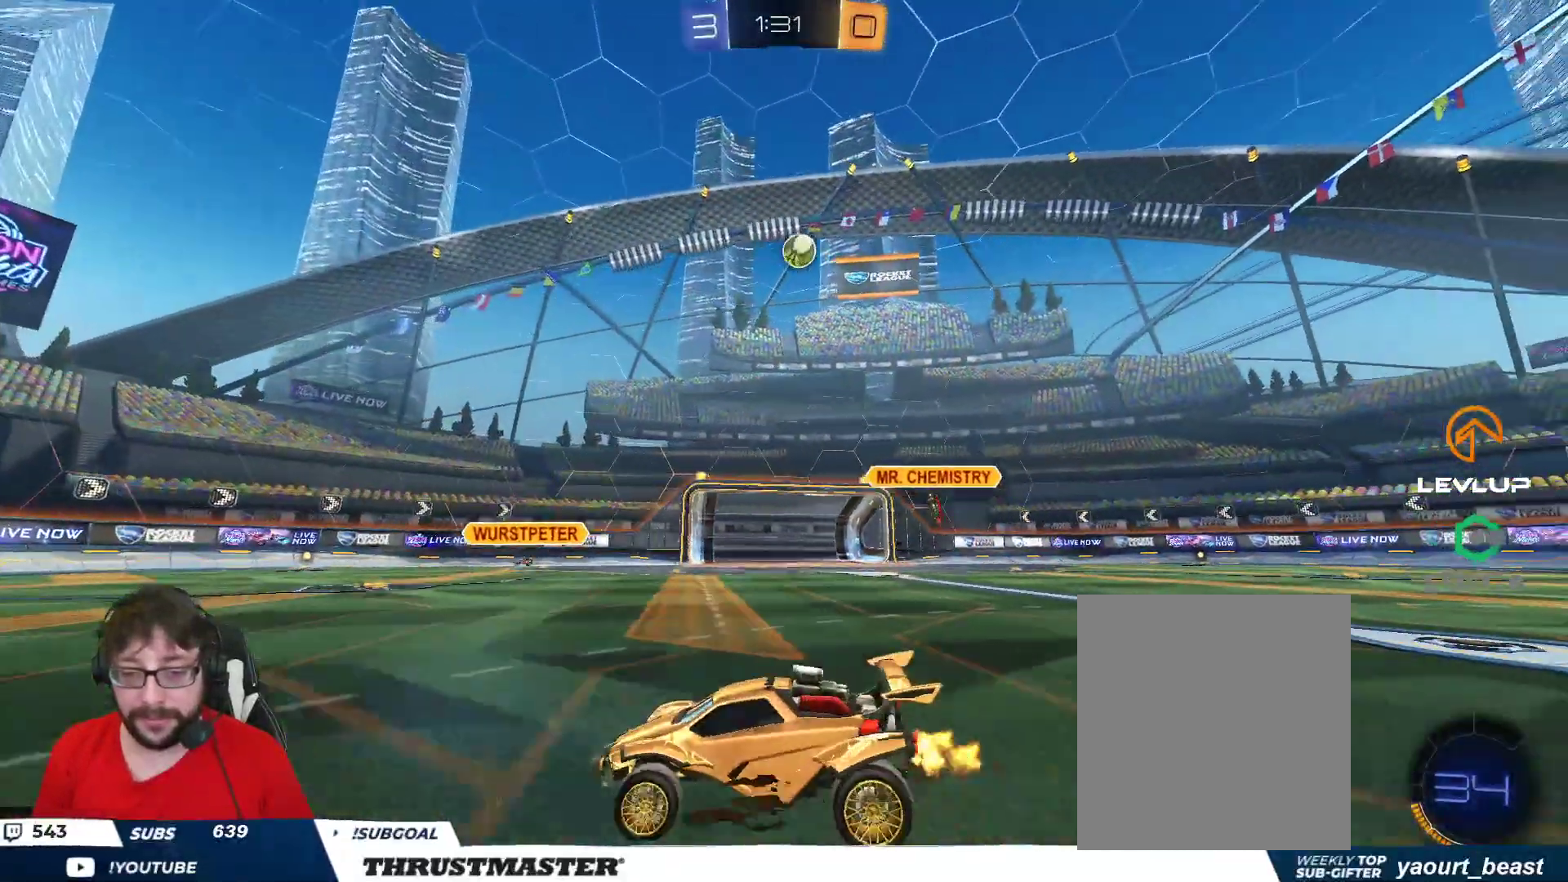
{"buttons": ["R2"], "left_stick": "center", "right_stick": "center", "events": [[67, "L2", "up"], [417, "left_stick", "center"]]}
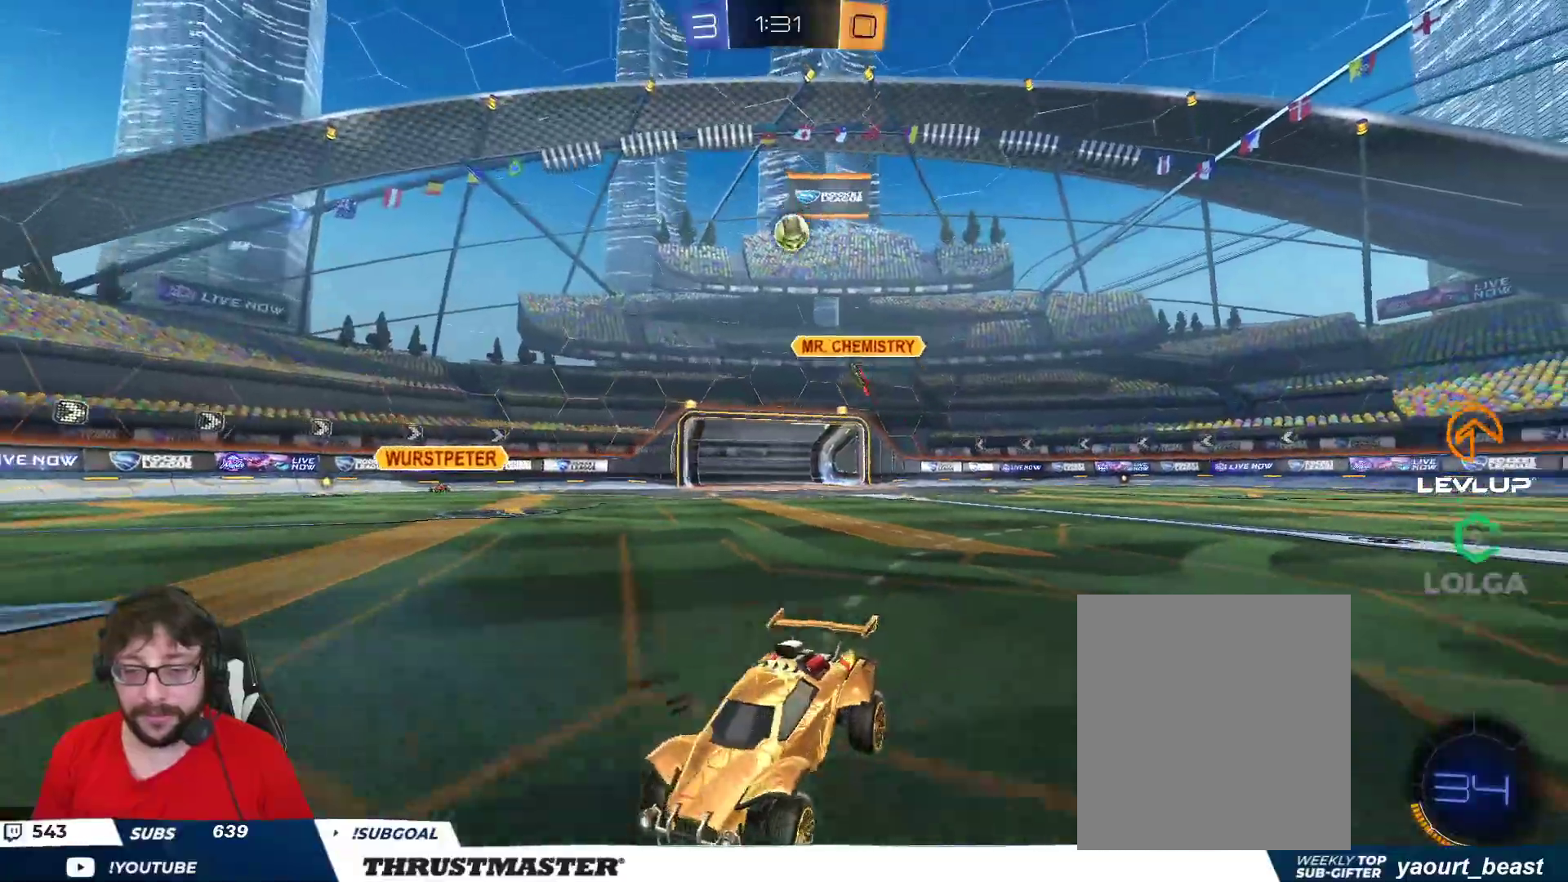
{"buttons": ["B", "R2"], "left_stick": "center", "right_stick": "center", "events": [[33, "left_stick", "up-right"], [117, "B", "down"], [150, "Y", "down"], [283, "Y", "up"], [417, "left_stick", "center"]]}
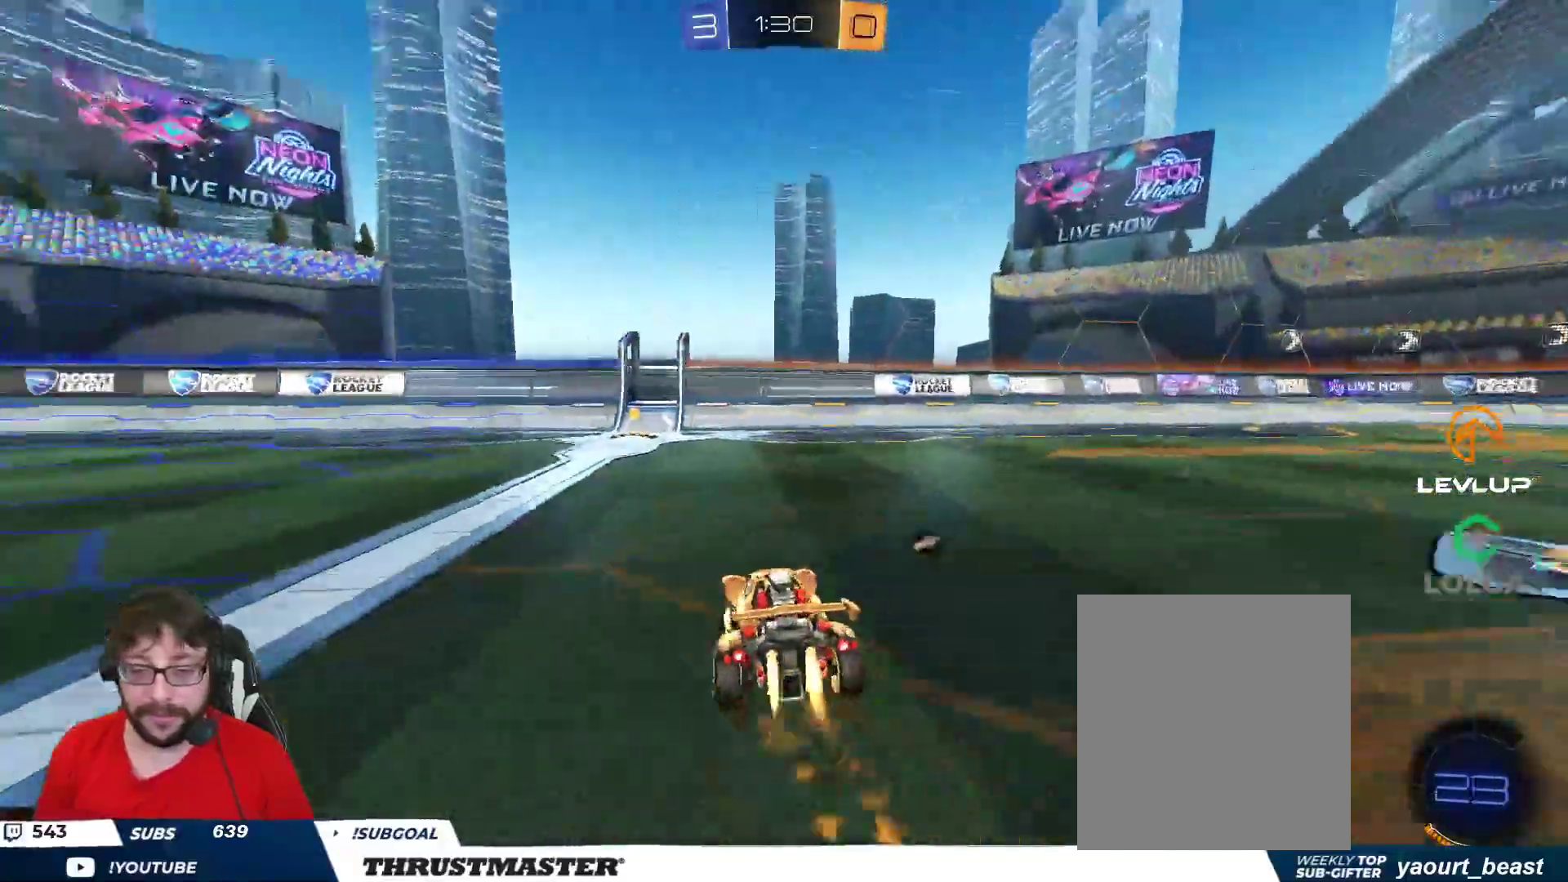
{"buttons": ["R2"], "left_stick": "center", "right_stick": "center", "events": [[83, "left_stick", "left"], [183, "left_stick", "center"], [267, "Y", "down"], [350, "B", "up"], [383, "Y", "up"]]}
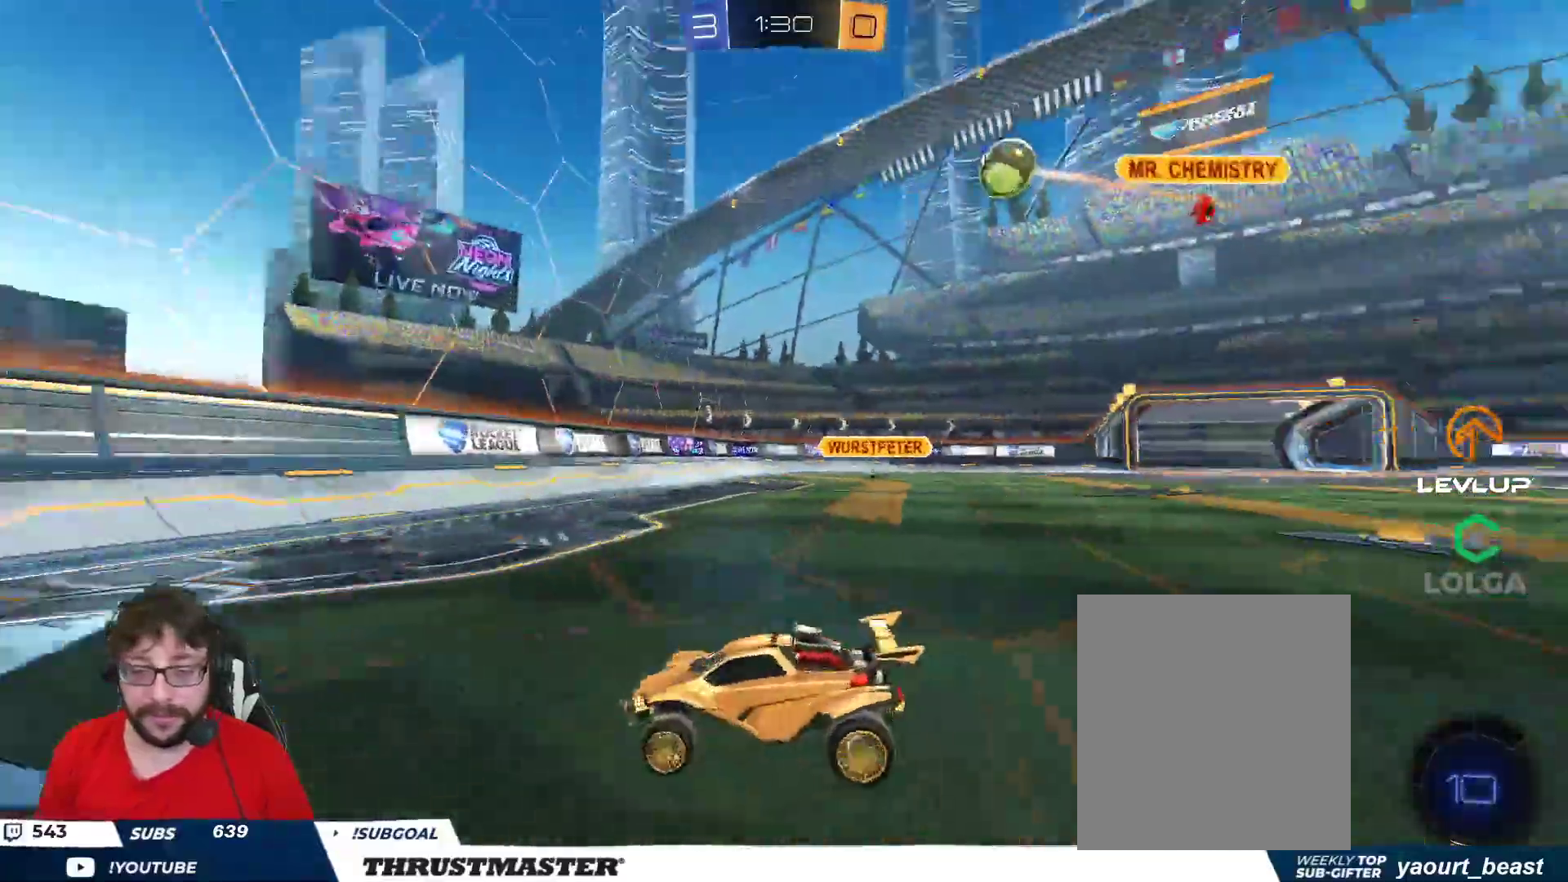
{"buttons": ["B", "R2"], "left_stick": "left", "right_stick": "center", "events": [[167, "left_stick", "left"], [200, "L2", "down"], [300, "L2", "up"], [367, "L2", "down"], [450, "L2", "up"], [467, "B", "down"]]}
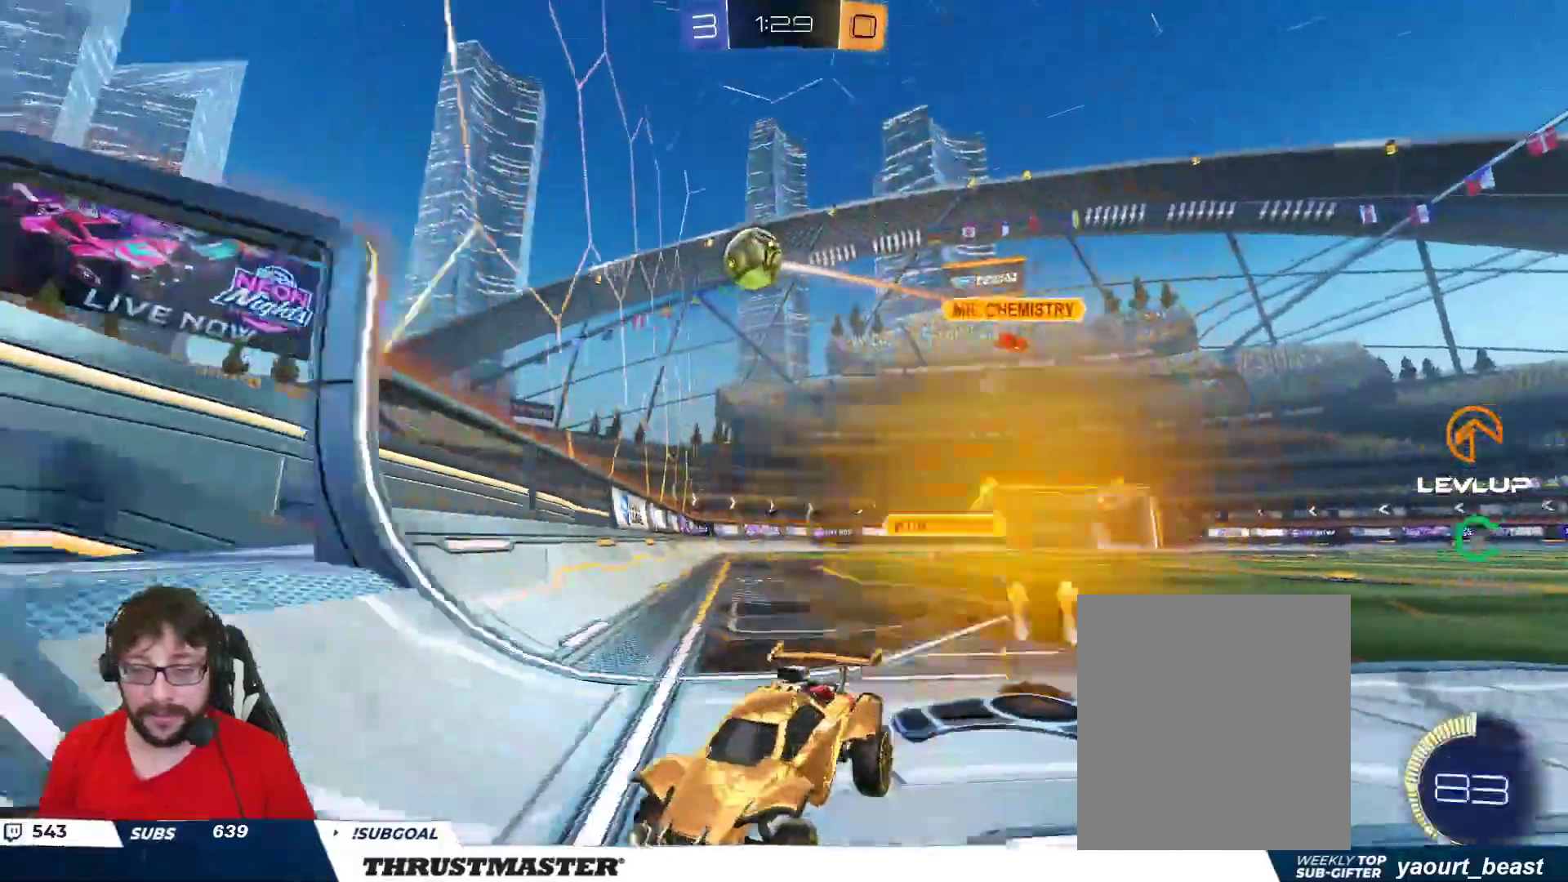
{"buttons": ["B", "R2"], "left_stick": "left", "right_stick": "center", "events": []}
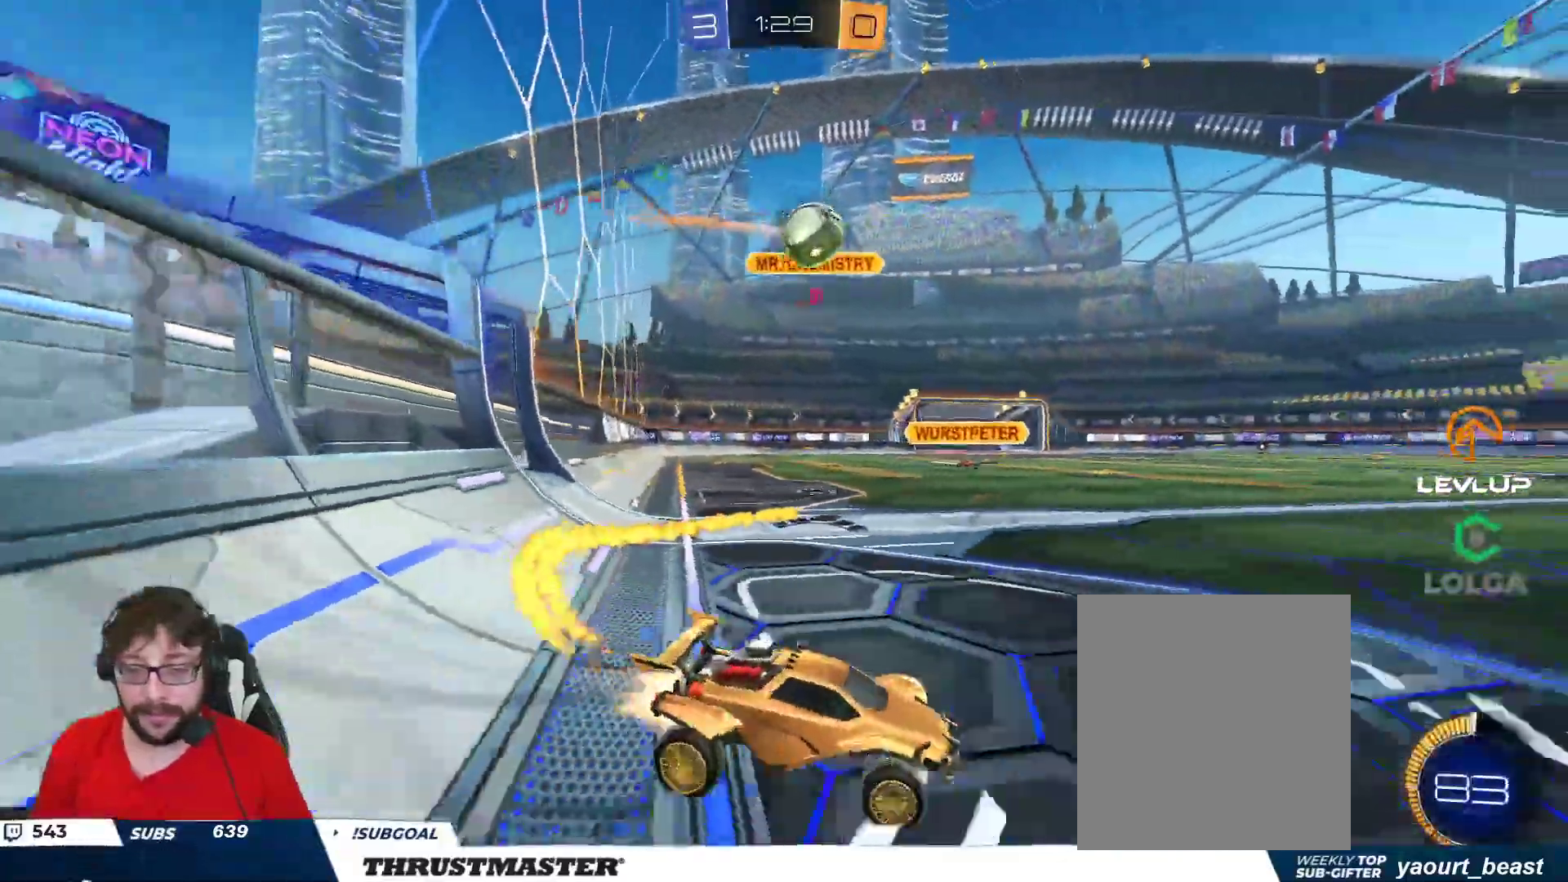
{"buttons": ["B", "R2"], "left_stick": "left", "right_stick": "center", "events": [[250, "left_stick", "center"], [300, "left_stick", "left"], [383, "left_stick", "center"], [467, "left_stick", "left"]]}
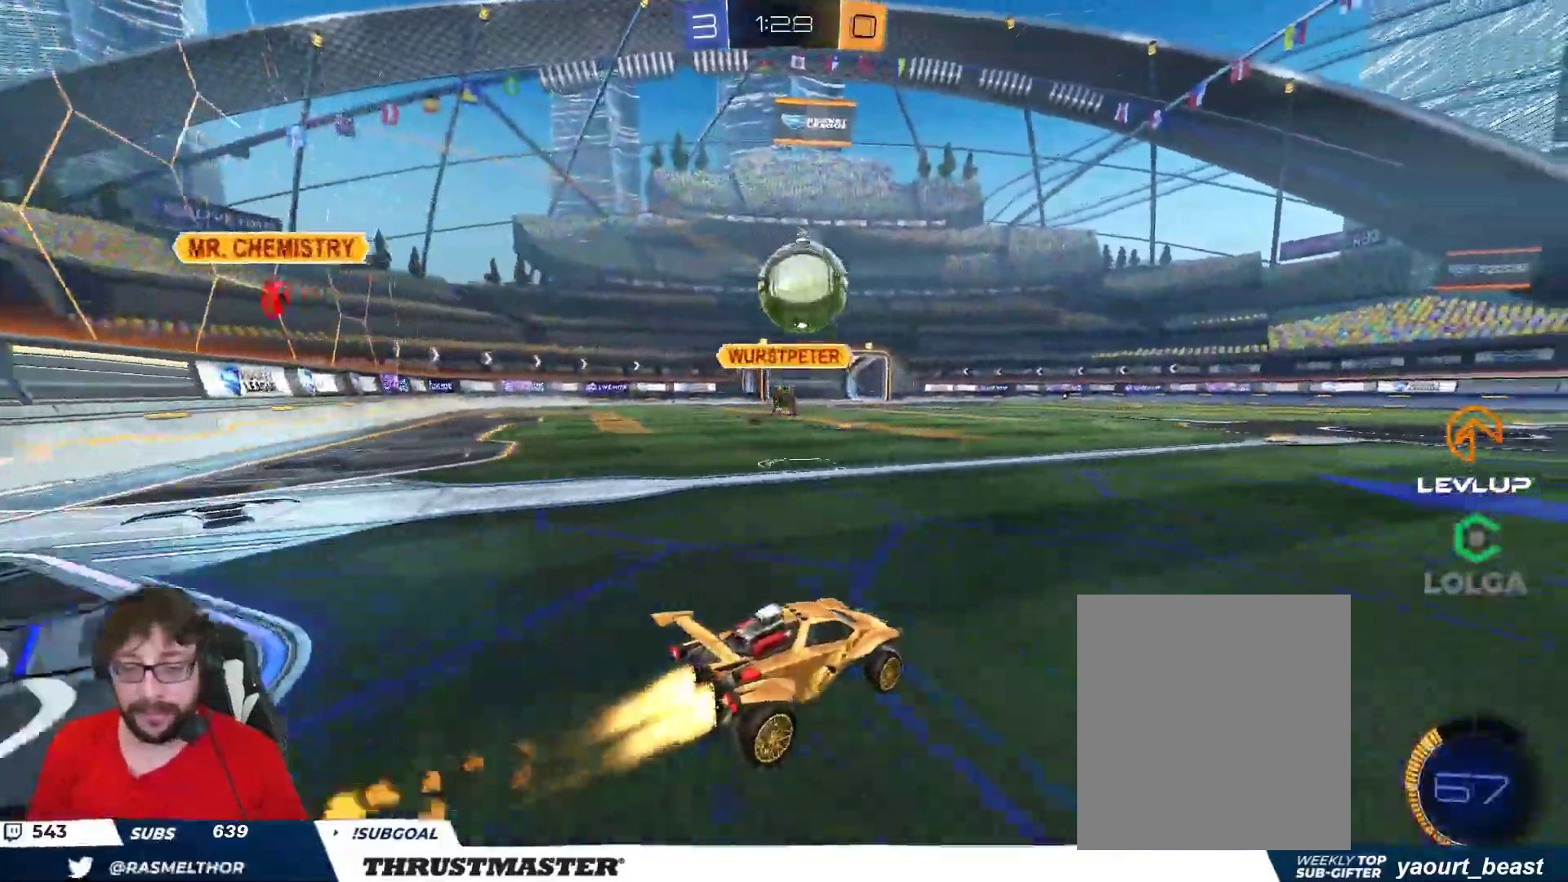
{"buttons": ["B", "Y", "L2", "R2"], "left_stick": "down", "right_stick": "center", "events": [[83, "A", "down"], [133, "left_stick", "down-right"], [250, "A", "up"], [283, "L2", "down"], [300, "left_stick", "up-right"], [367, "A", "down"], [483, "A", "up"], [483, "left_stick", "down"], [500, "Y", "down"]]}